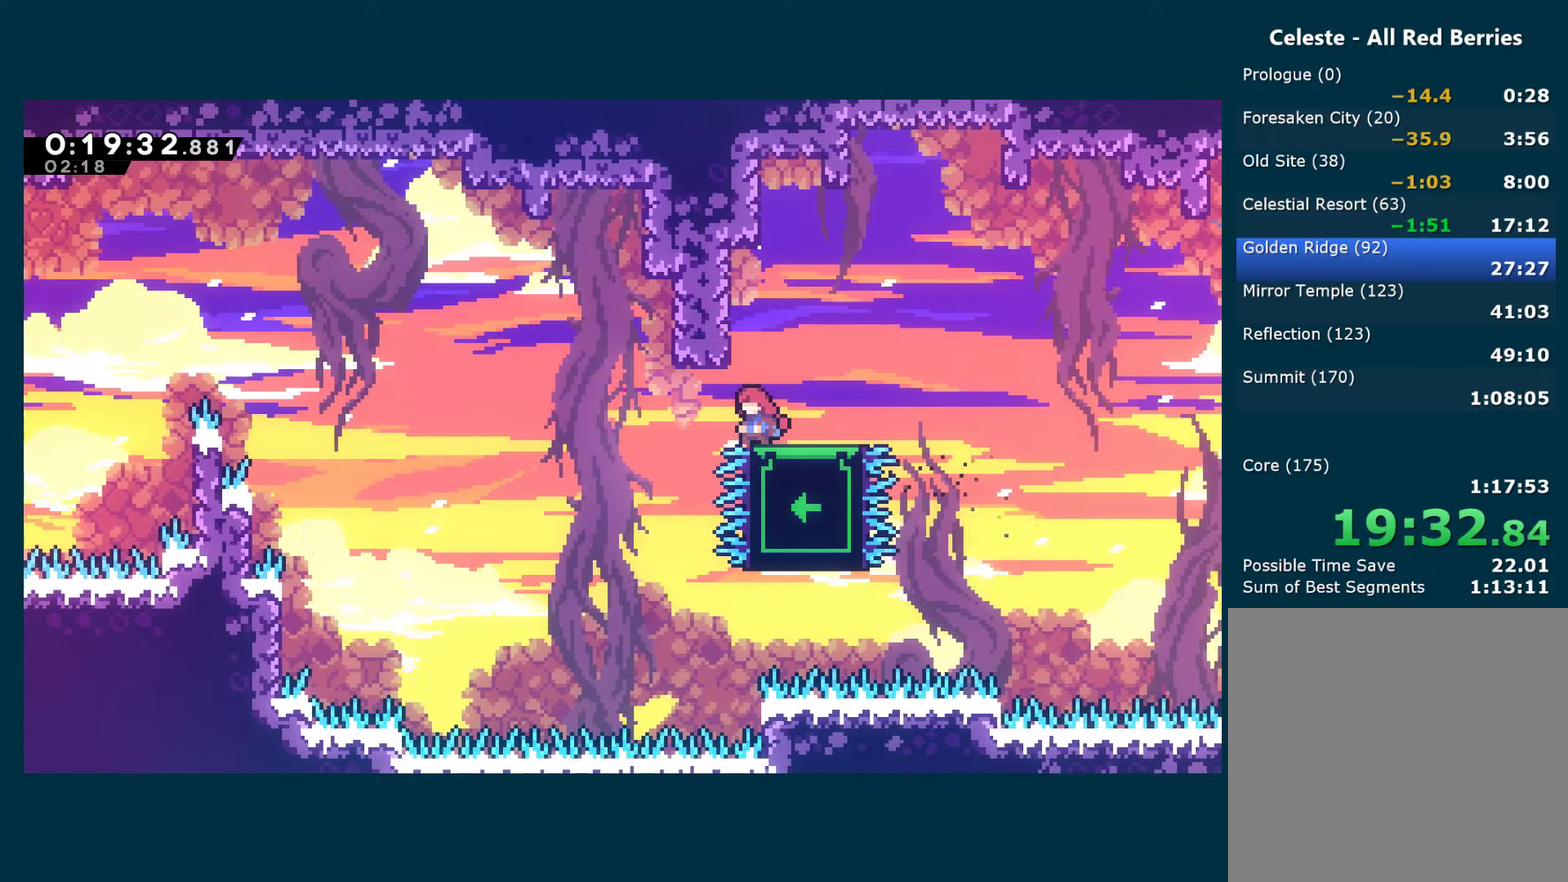
Gameplay with a controller (Xbox layout); each line is a JSON object with the inputs held at the frame after it. "events" lists button and stick changes between this image and that frame as [ms after this image, input, new state], when the widget could be followed in between.
{"buttons": ["DPAD_RIGHT"], "left_stick": "center", "right_stick": "center", "events": [[483, "DPAD_RIGHT", "down"]]}
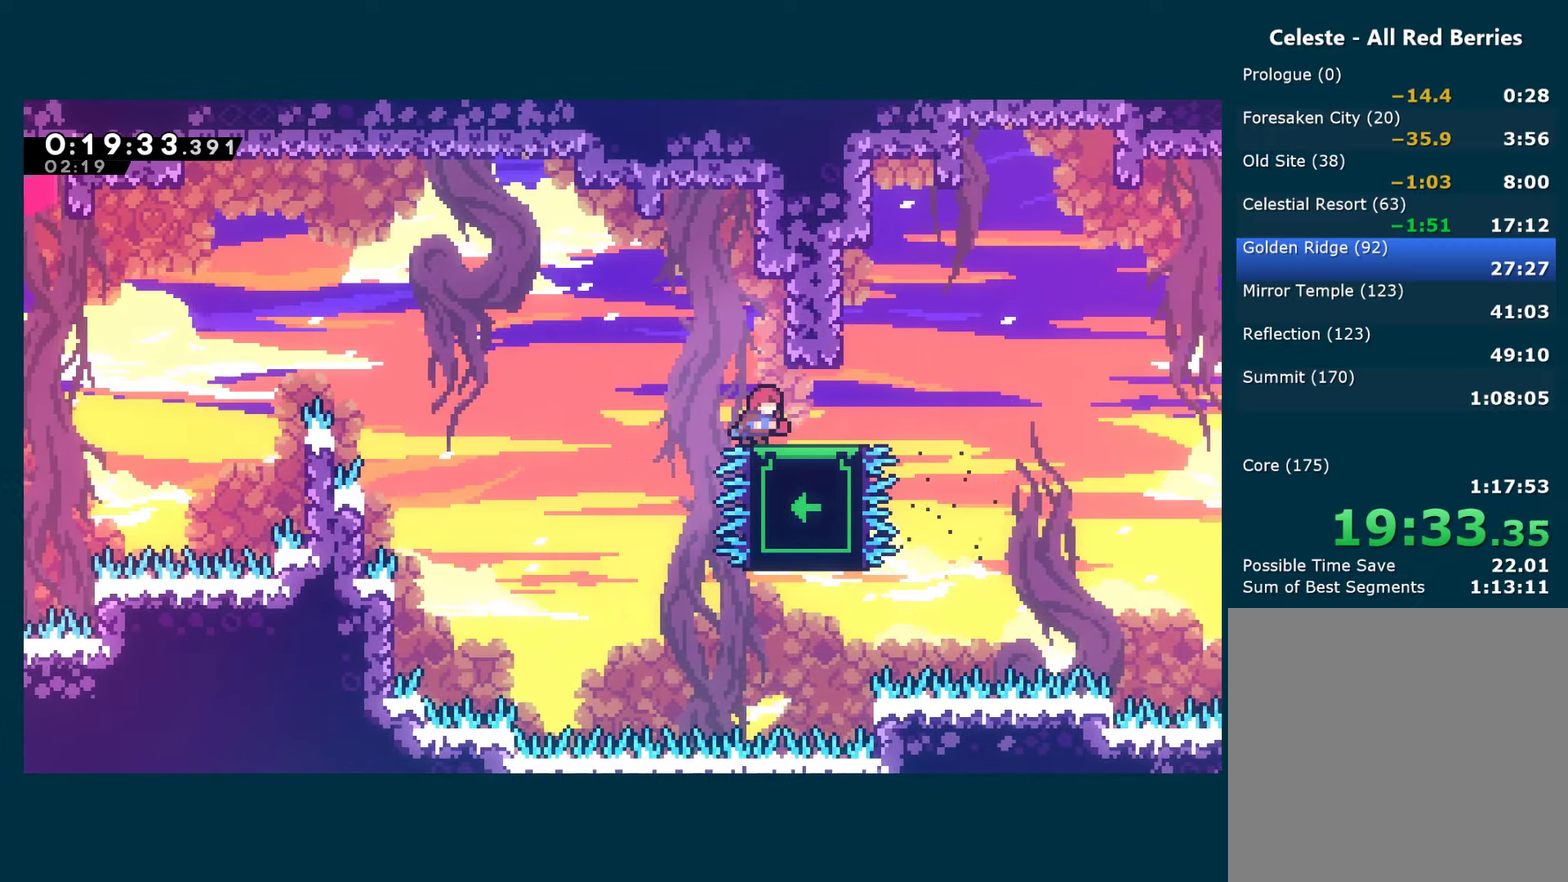
{"buttons": ["DPAD_UP"], "left_stick": "center", "right_stick": "center", "events": [[183, "DPAD_RIGHT", "up"], [300, "DPAD_UP", "down"]]}
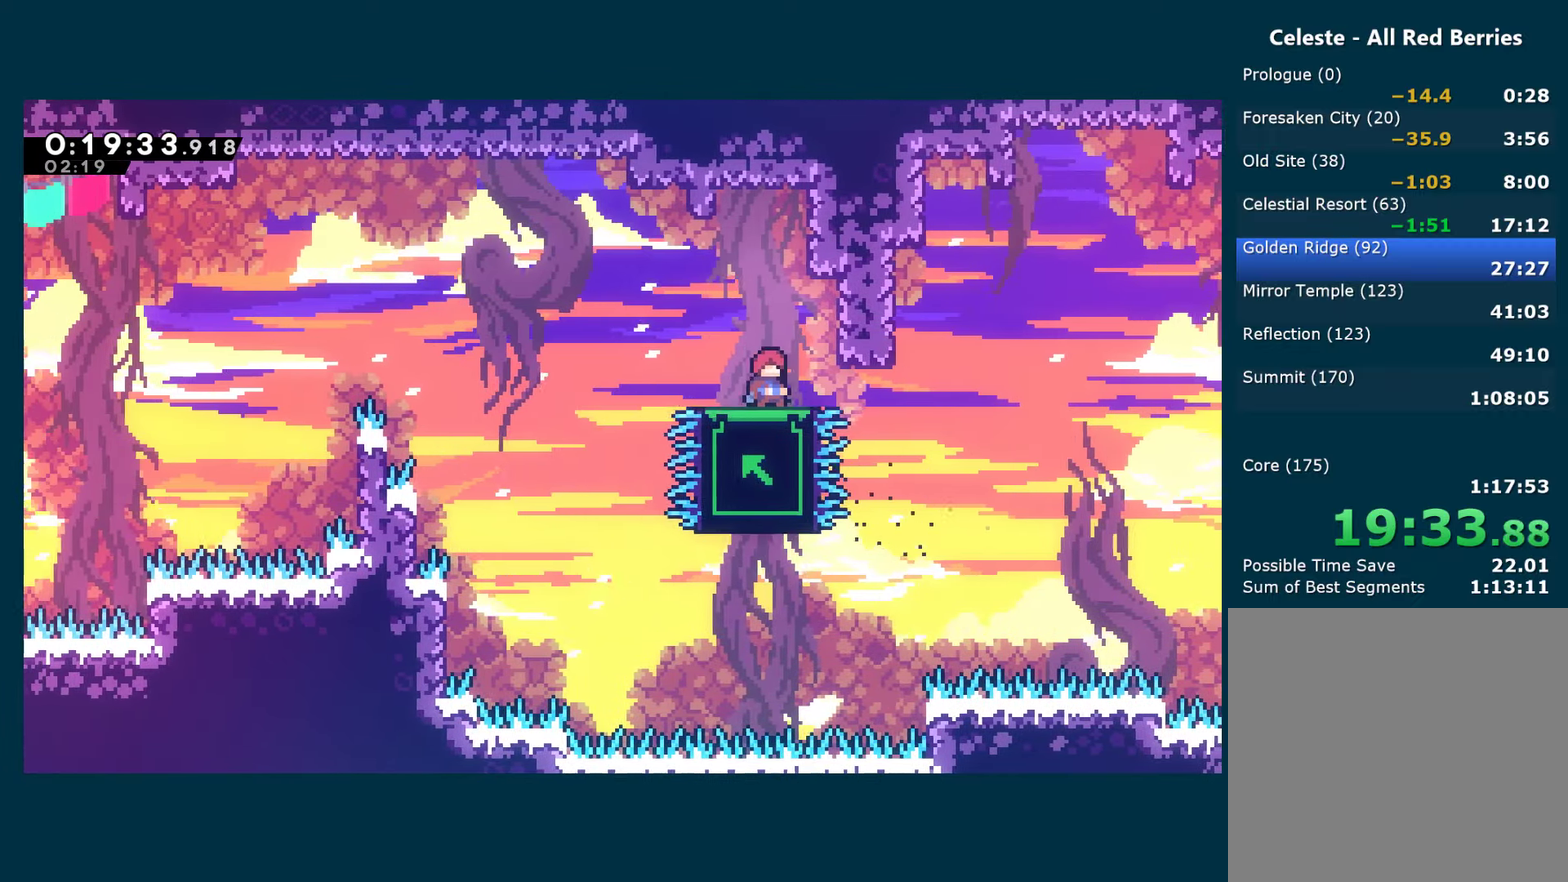
{"buttons": ["X", "DPAD_DOWN", "DPAD_LEFT"], "left_stick": "center", "right_stick": "center", "events": [[367, "DPAD_LEFT", "down"], [400, "DPAD_UP", "up"], [400, "X", "down"], [450, "DPAD_DOWN", "down"]]}
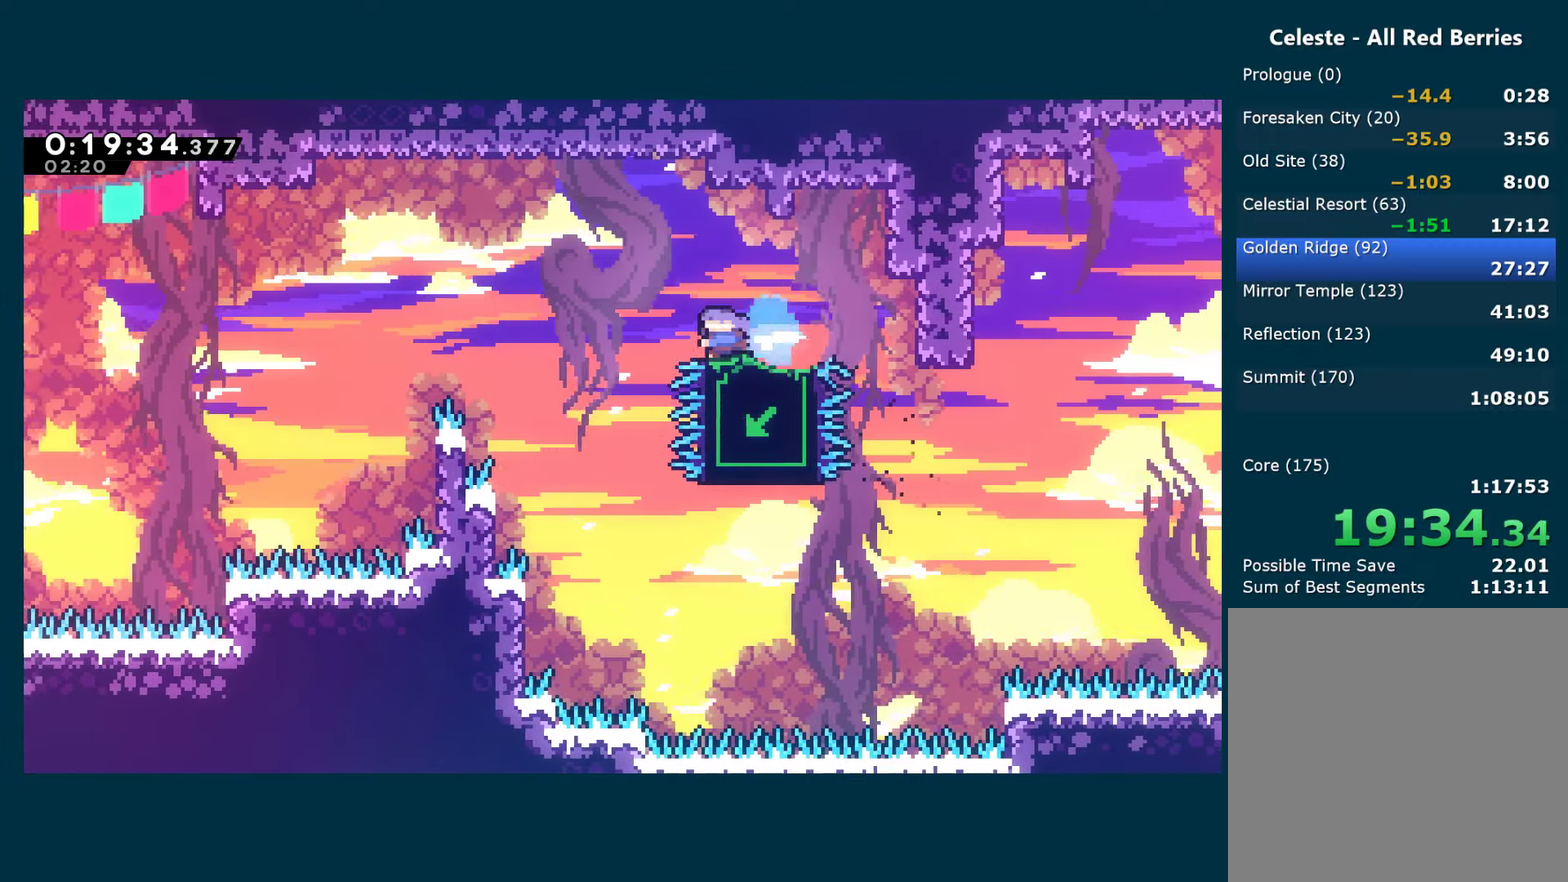
{"buttons": ["DPAD_LEFT"], "left_stick": "center", "right_stick": "center", "events": [[67, "A", "down"], [83, "DPAD_DOWN", "up"], [483, "A", "up"], [483, "X", "up"]]}
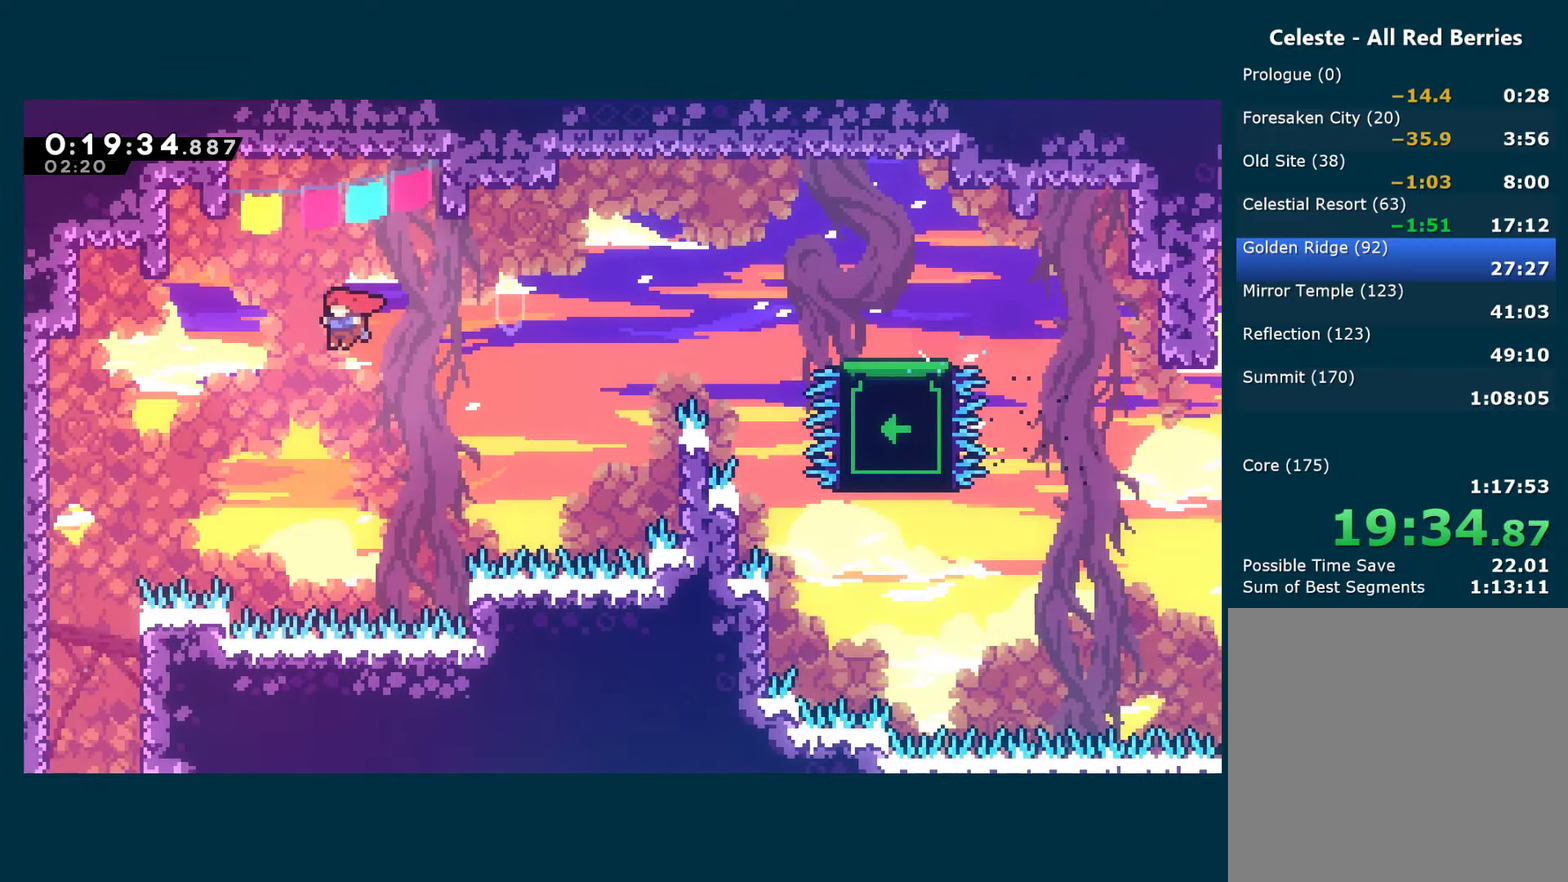
{"buttons": ["DPAD_DOWN", "DPAD_LEFT"], "left_stick": "center", "right_stick": "center", "events": [[50, "X", "down"], [150, "DPAD_DOWN", "down"], [167, "X", "up"], [267, "DPAD_LEFT", "up"], [467, "DPAD_LEFT", "down"]]}
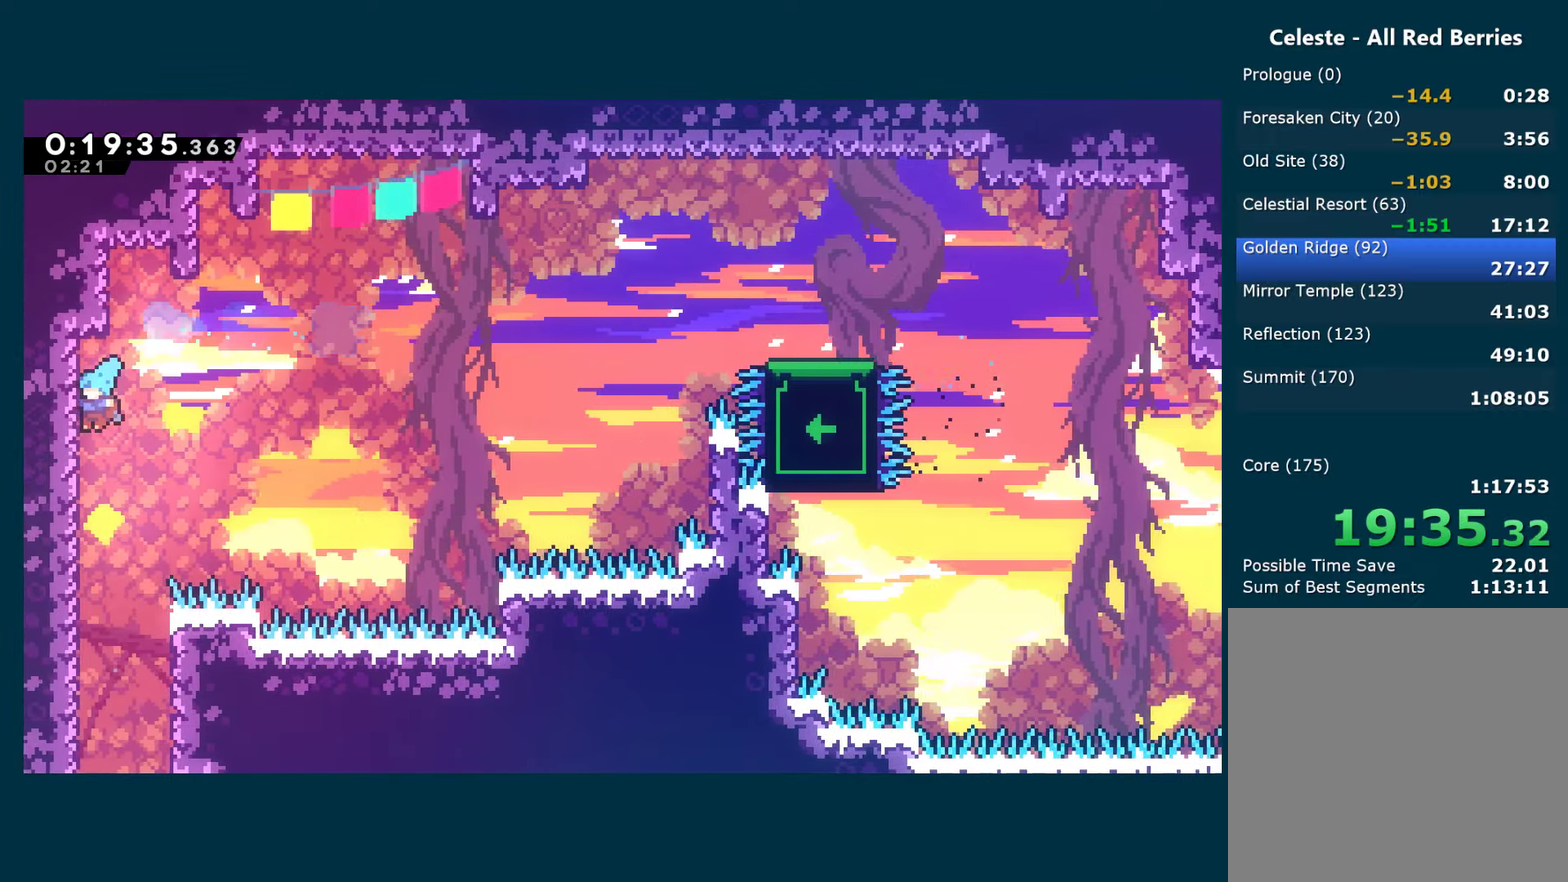
{"buttons": ["DPAD_DOWN"], "left_stick": "center", "right_stick": "center", "events": [[117, "DPAD_LEFT", "up"]]}
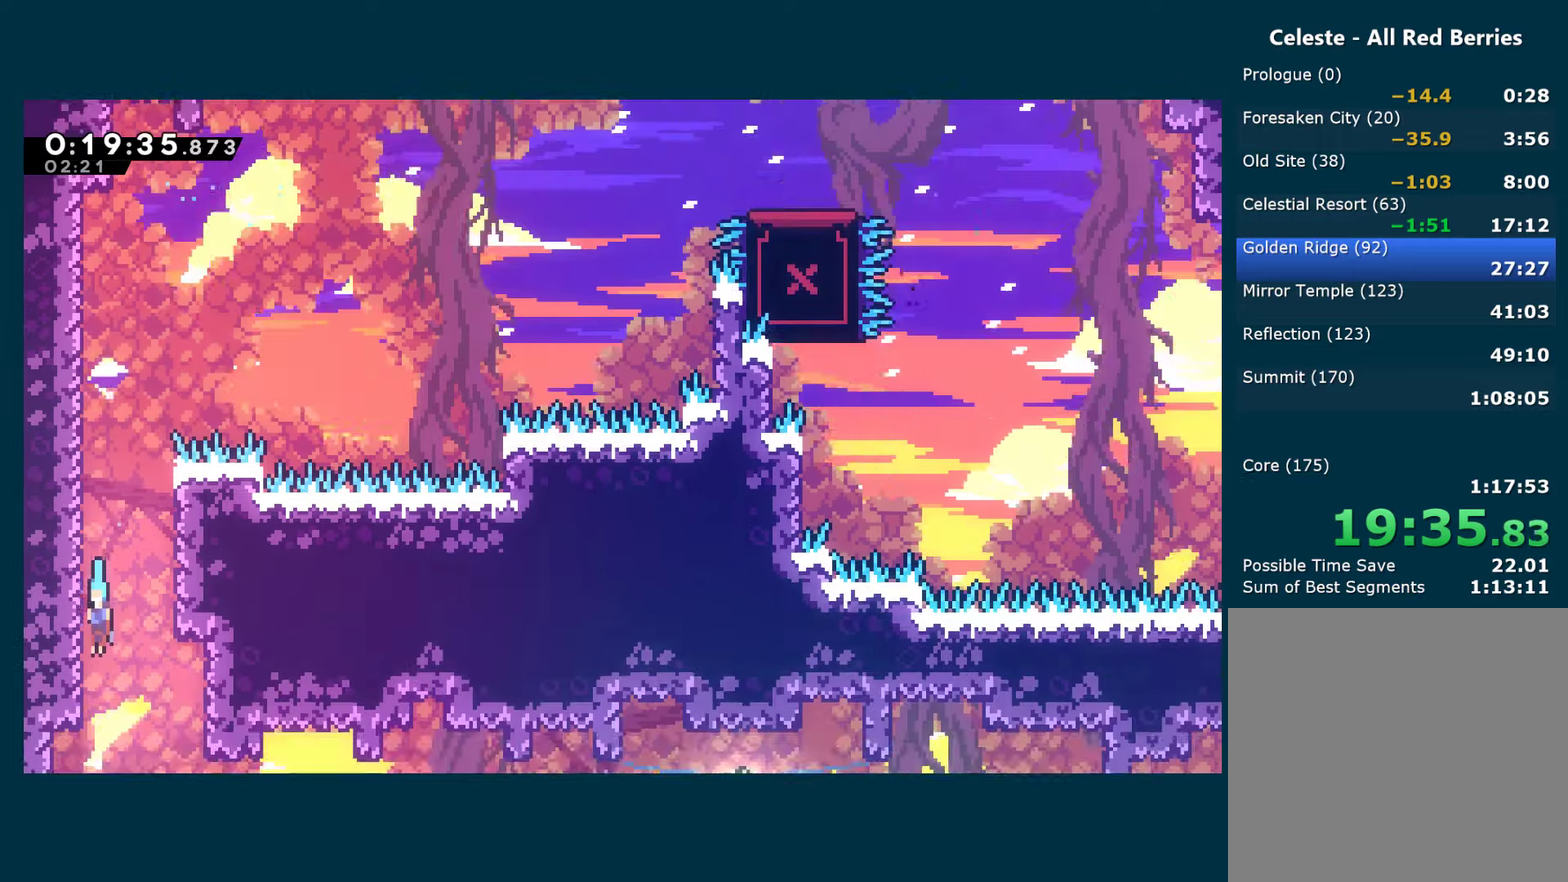
{"buttons": ["DPAD_DOWN", "DPAD_RIGHT"], "left_stick": "center", "right_stick": "center", "events": [[300, "DPAD_RIGHT", "down"]]}
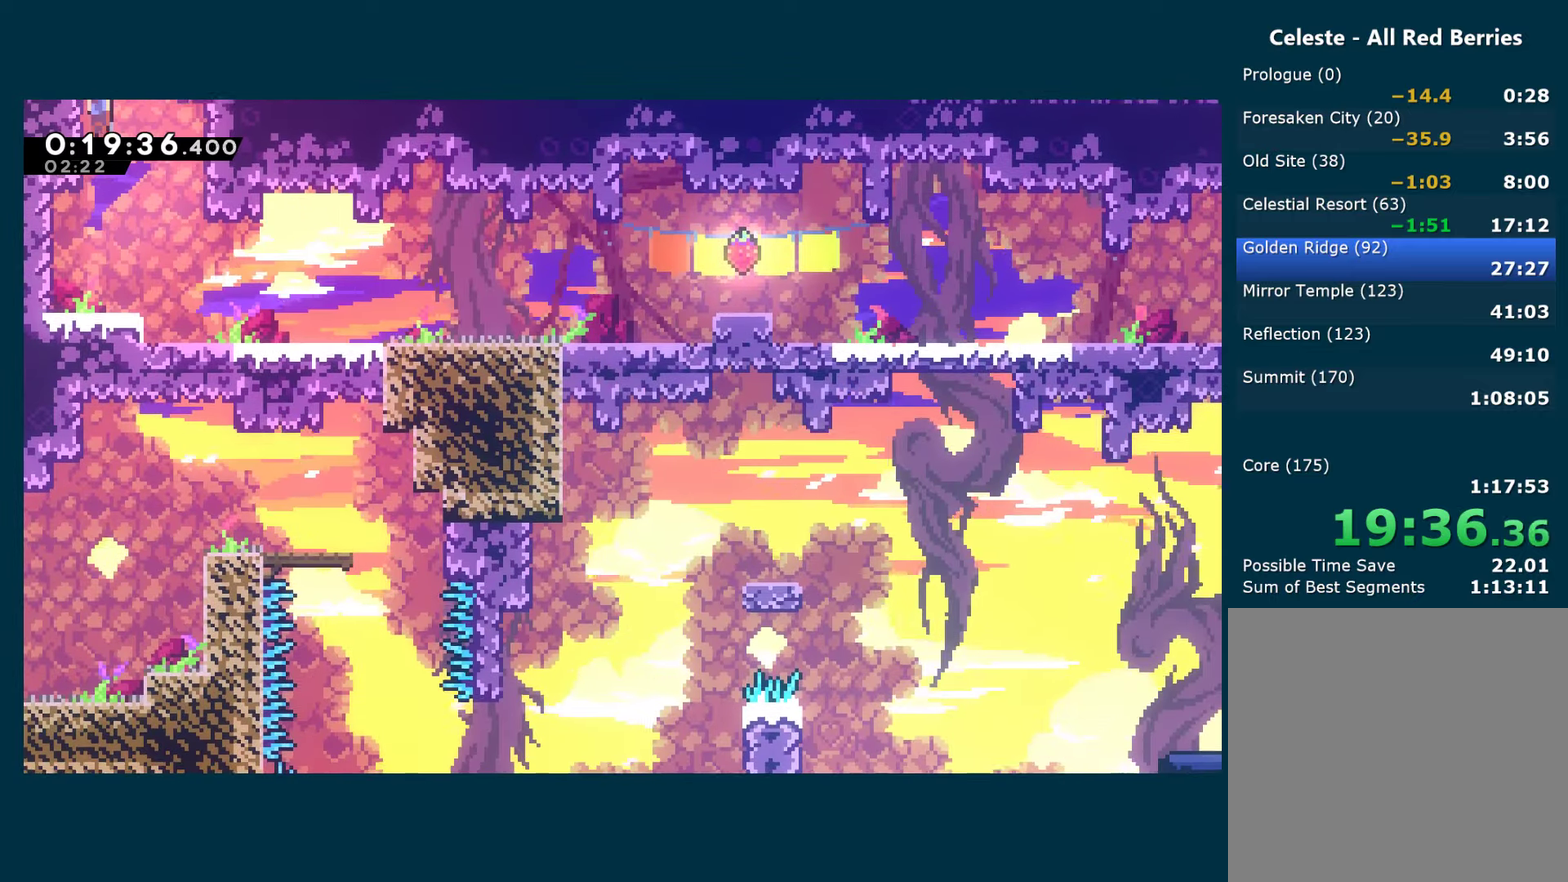
{"buttons": ["A", "X", "DPAD_DOWN", "DPAD_RIGHT"], "left_stick": "center", "right_stick": "center", "events": [[284, "X", "down"], [484, "A", "down"]]}
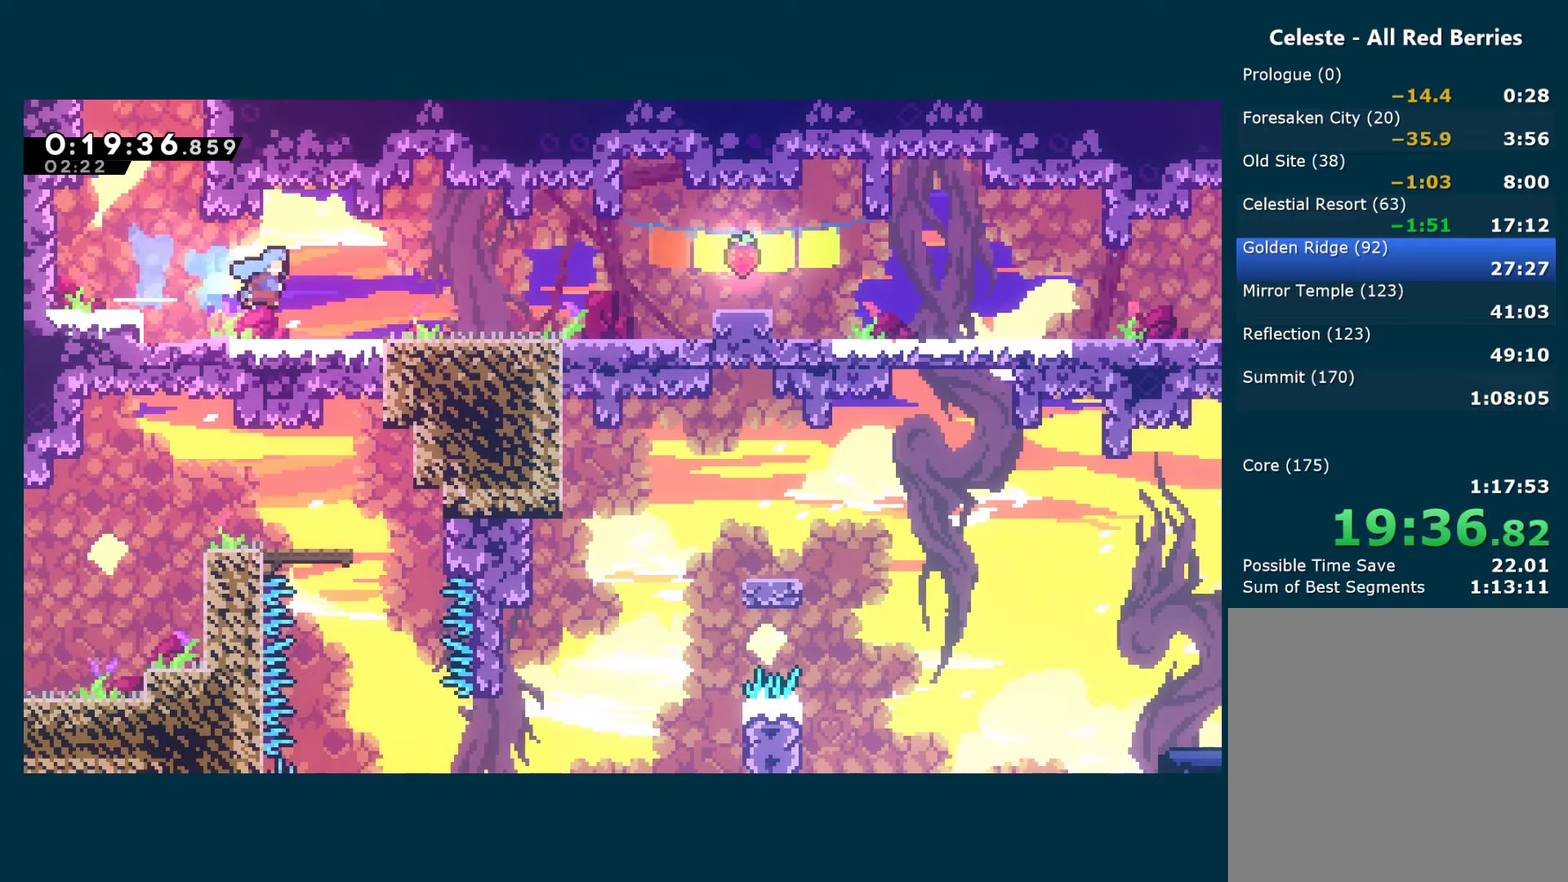
{"buttons": ["X", "DPAD_DOWN", "DPAD_RIGHT"], "left_stick": "center", "right_stick": "center", "events": [[50, "A", "up"], [67, "DPAD_DOWN", "up"], [67, "X", "up"], [250, "A", "down"], [367, "A", "up"], [367, "X", "down"], [417, "DPAD_DOWN", "down"]]}
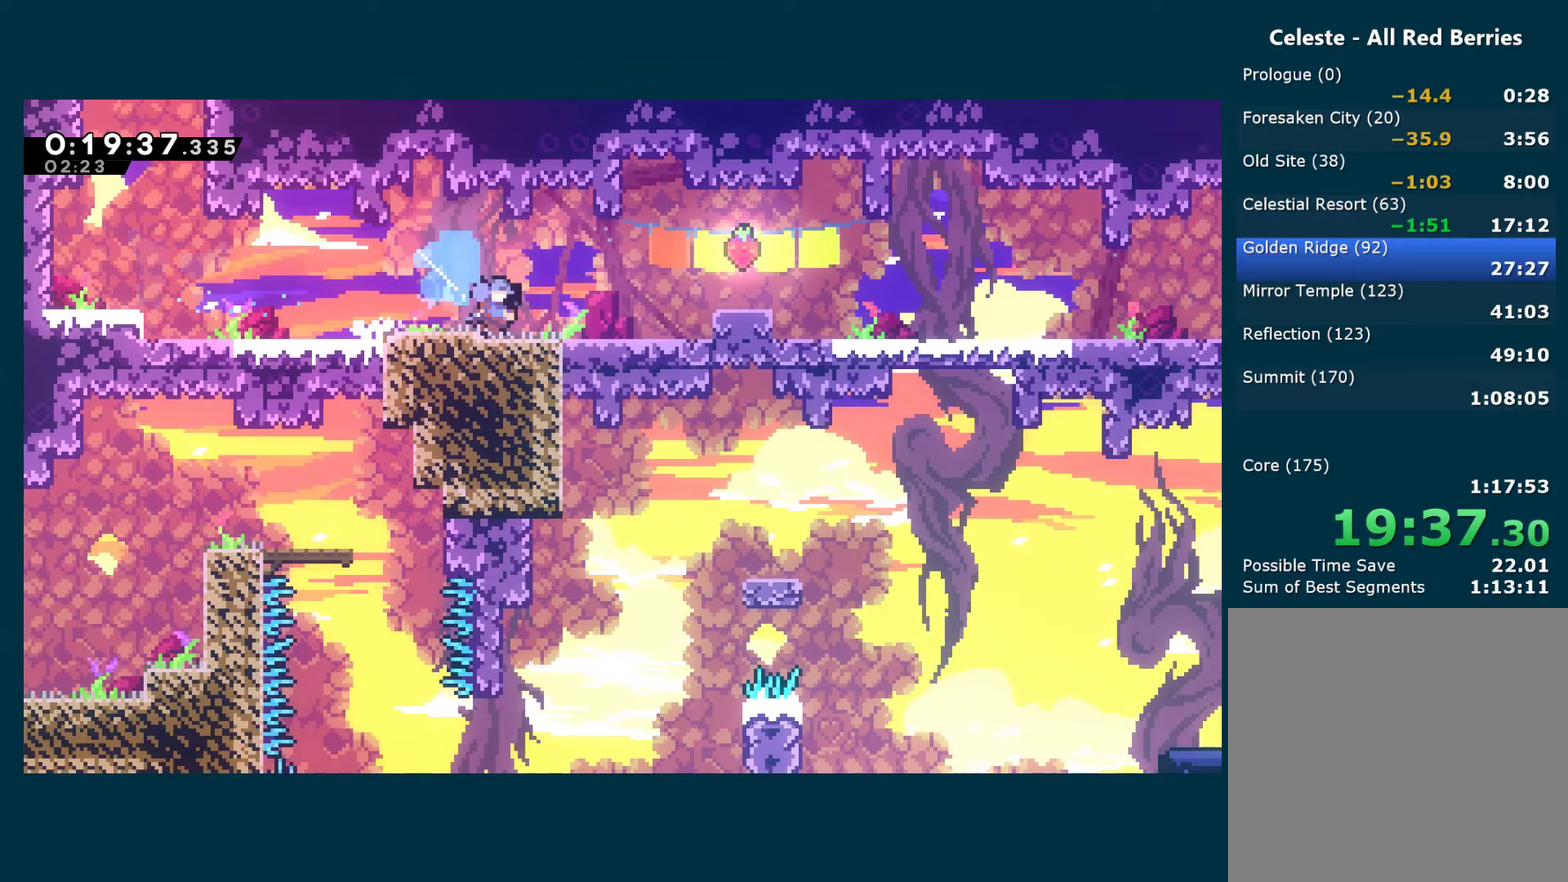
{"buttons": ["X", "DPAD_DOWN", "DPAD_RIGHT"], "left_stick": "center", "right_stick": "center", "events": [[67, "A", "down"], [67, "DPAD_DOWN", "up"], [317, "A", "up"], [334, "X", "up"], [400, "X", "down"], [434, "DPAD_DOWN", "down"]]}
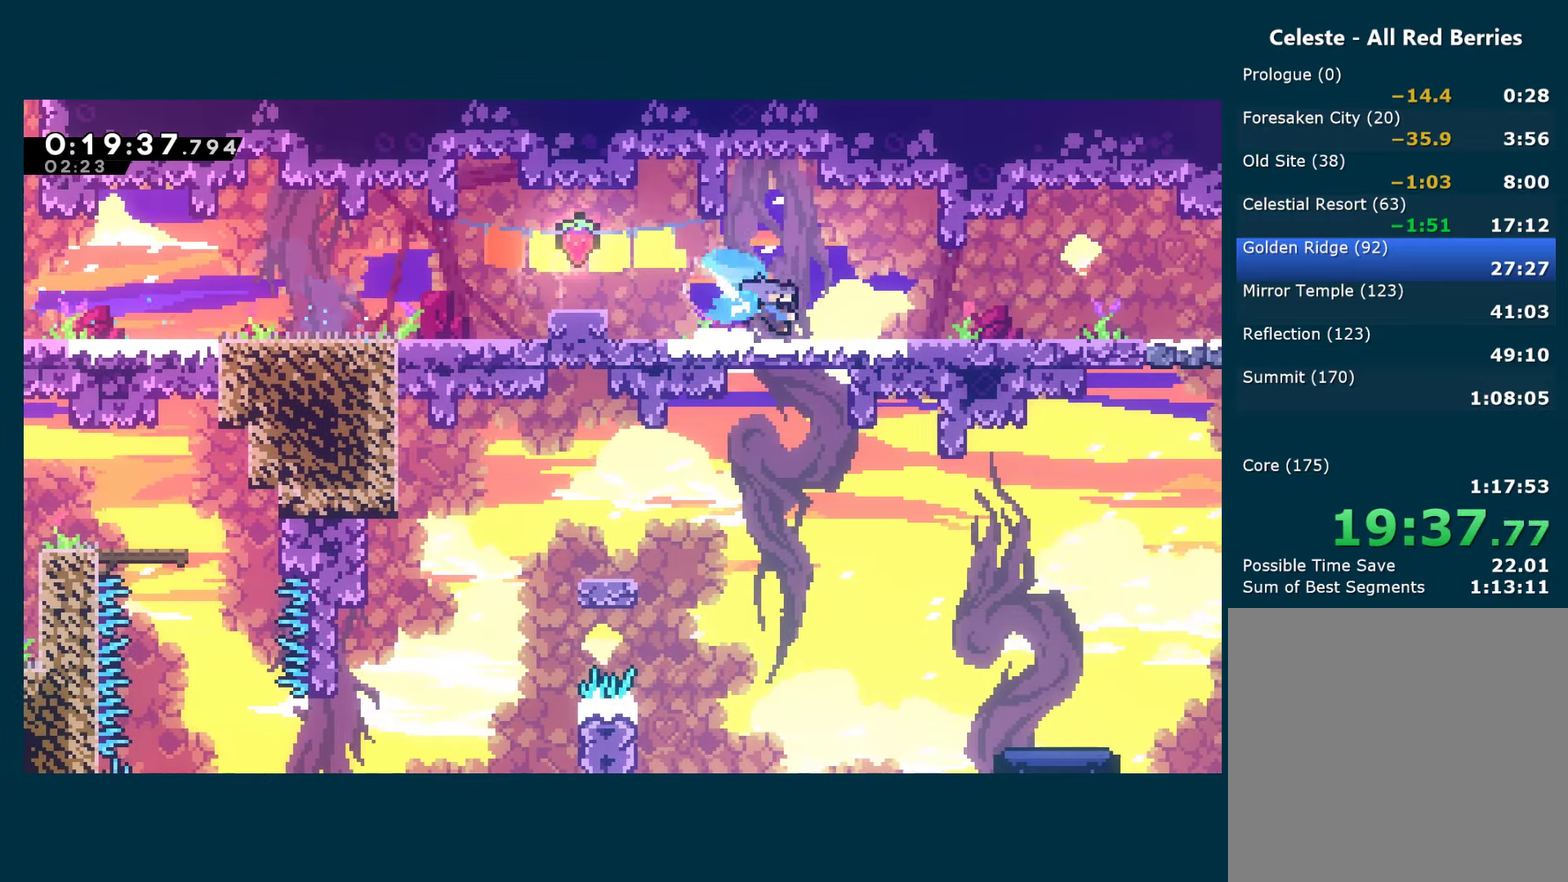
{"buttons": [], "left_stick": "center", "right_stick": "center", "events": [[50, "A", "down"], [84, "DPAD_DOWN", "up"], [100, "A", "up"], [117, "X", "up"], [434, "DPAD_RIGHT", "up"]]}
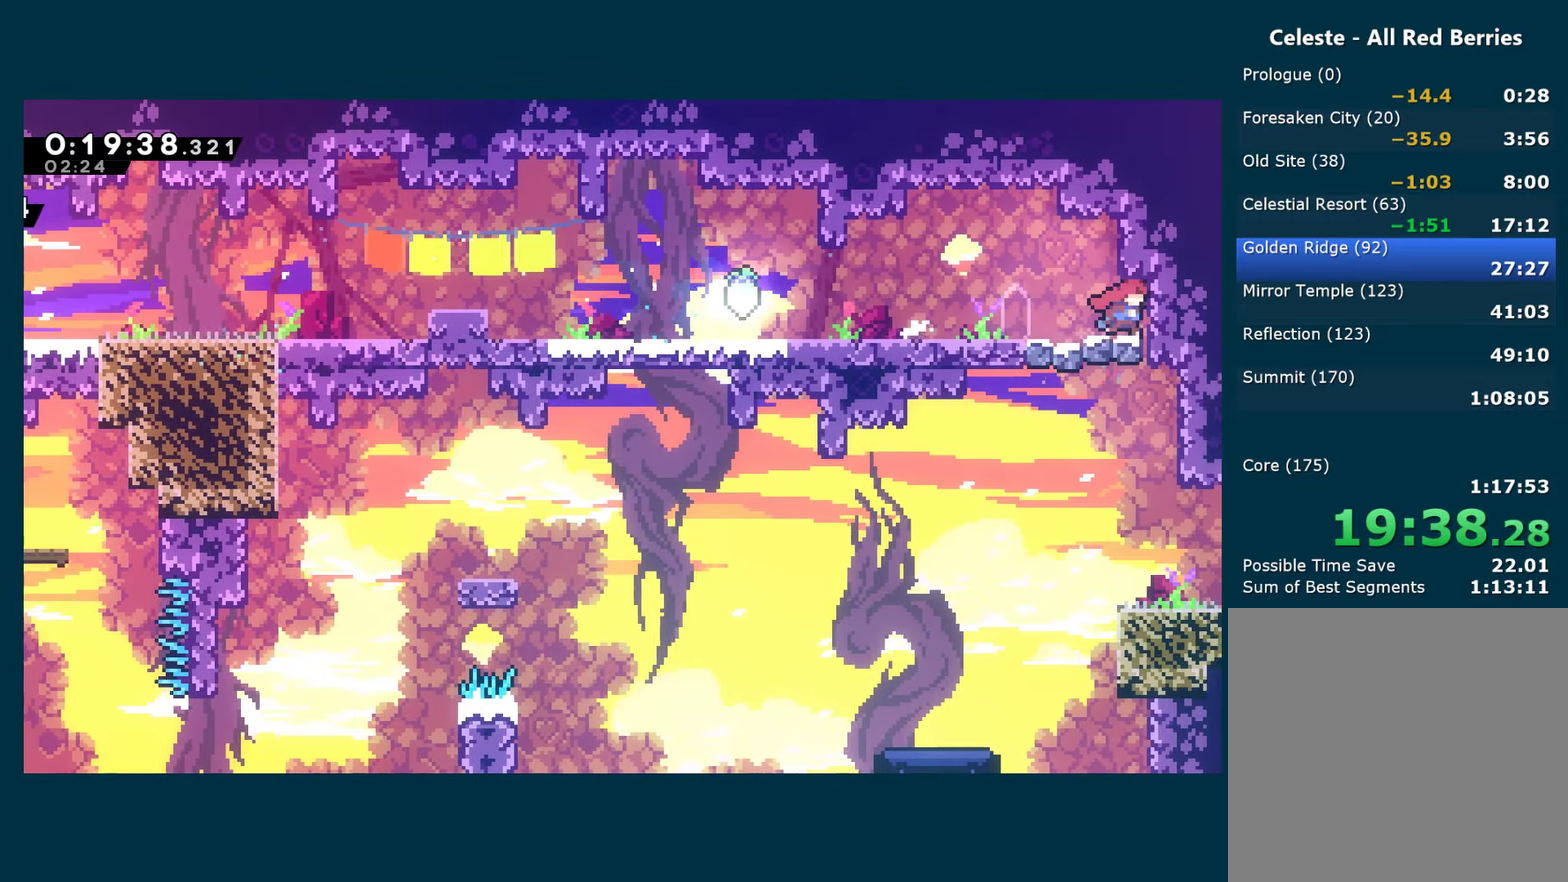
{"buttons": ["DPAD_DOWN", "DPAD_LEFT"], "left_stick": "center", "right_stick": "center", "events": [[267, "DPAD_LEFT", "down"], [484, "DPAD_DOWN", "down"]]}
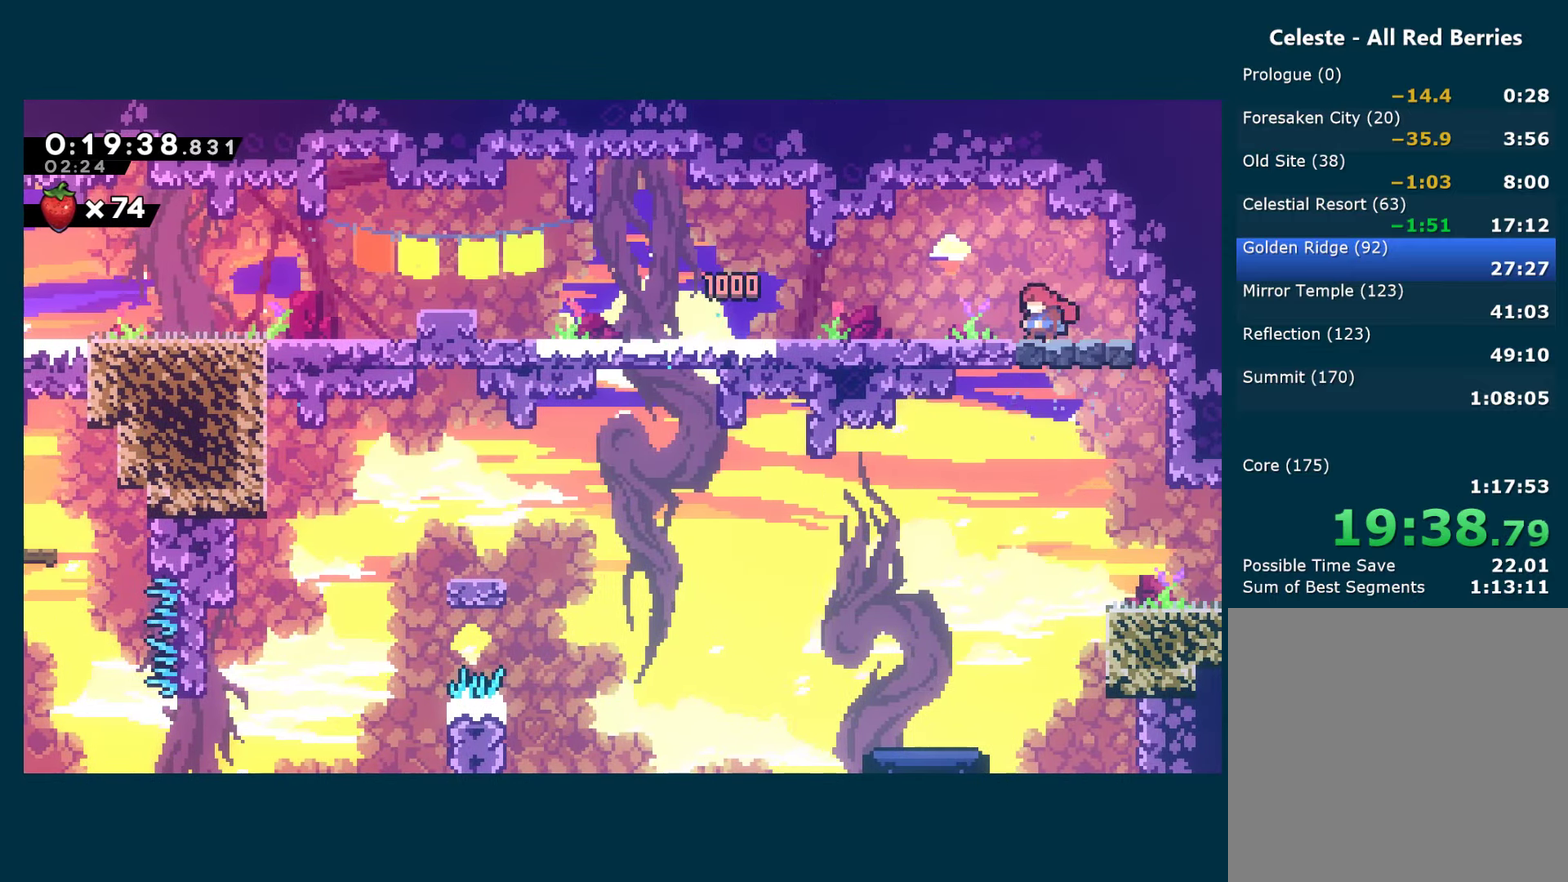
{"buttons": ["DPAD_DOWN", "DPAD_LEFT"], "left_stick": "center", "right_stick": "center", "events": [[84, "DPAD_LEFT", "up"], [284, "DPAD_LEFT", "down"]]}
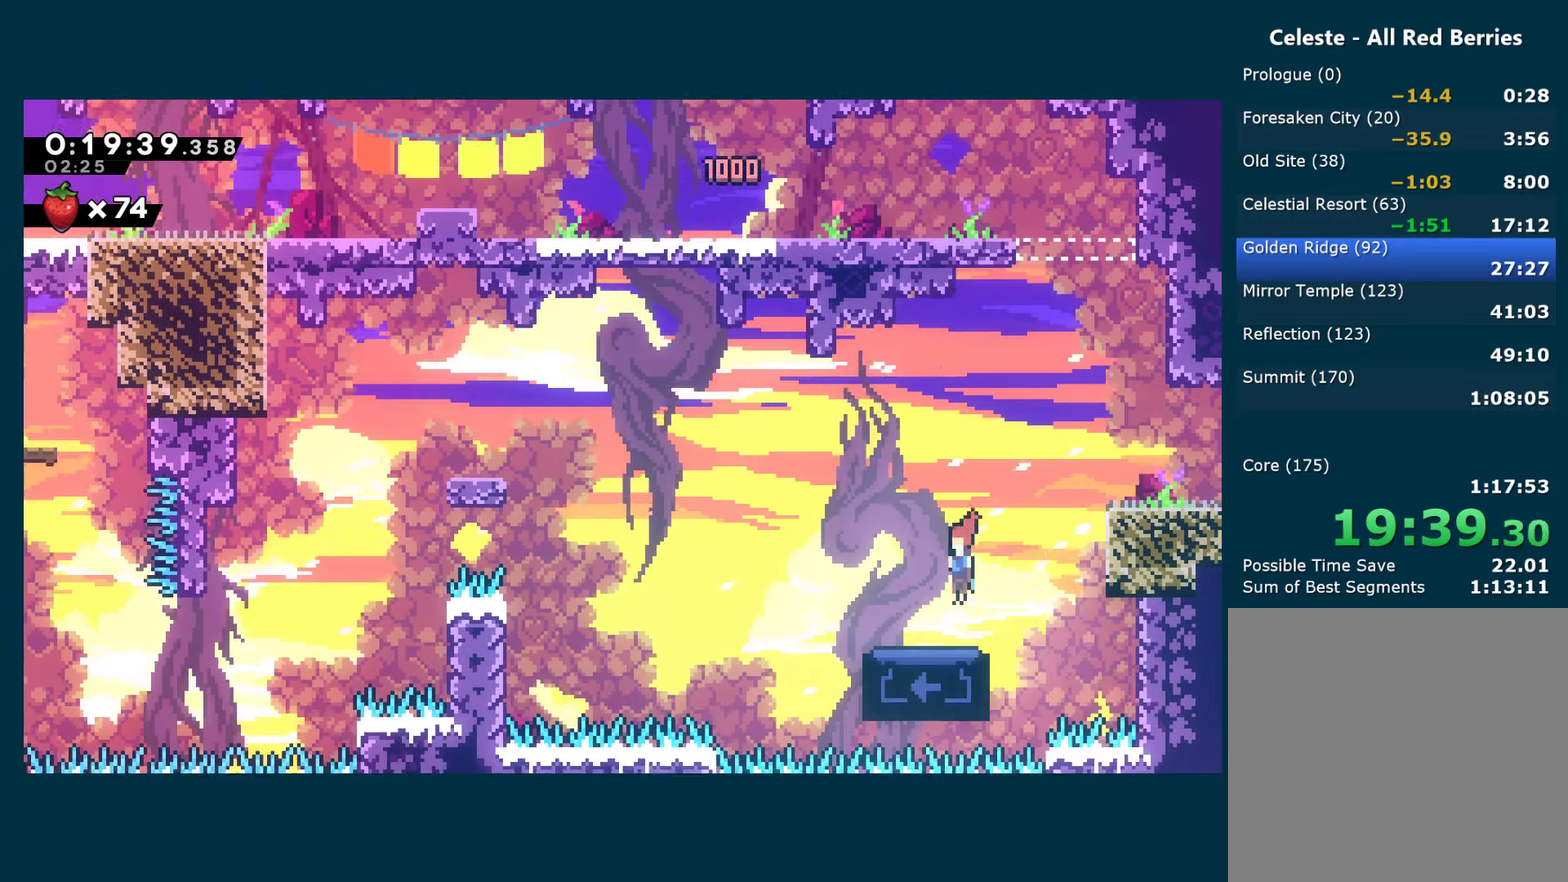
{"buttons": ["DPAD_UP"], "left_stick": "center", "right_stick": "center", "events": [[50, "DPAD_DOWN", "up"], [50, "DPAD_LEFT", "up"], [200, "DPAD_UP", "down"]]}
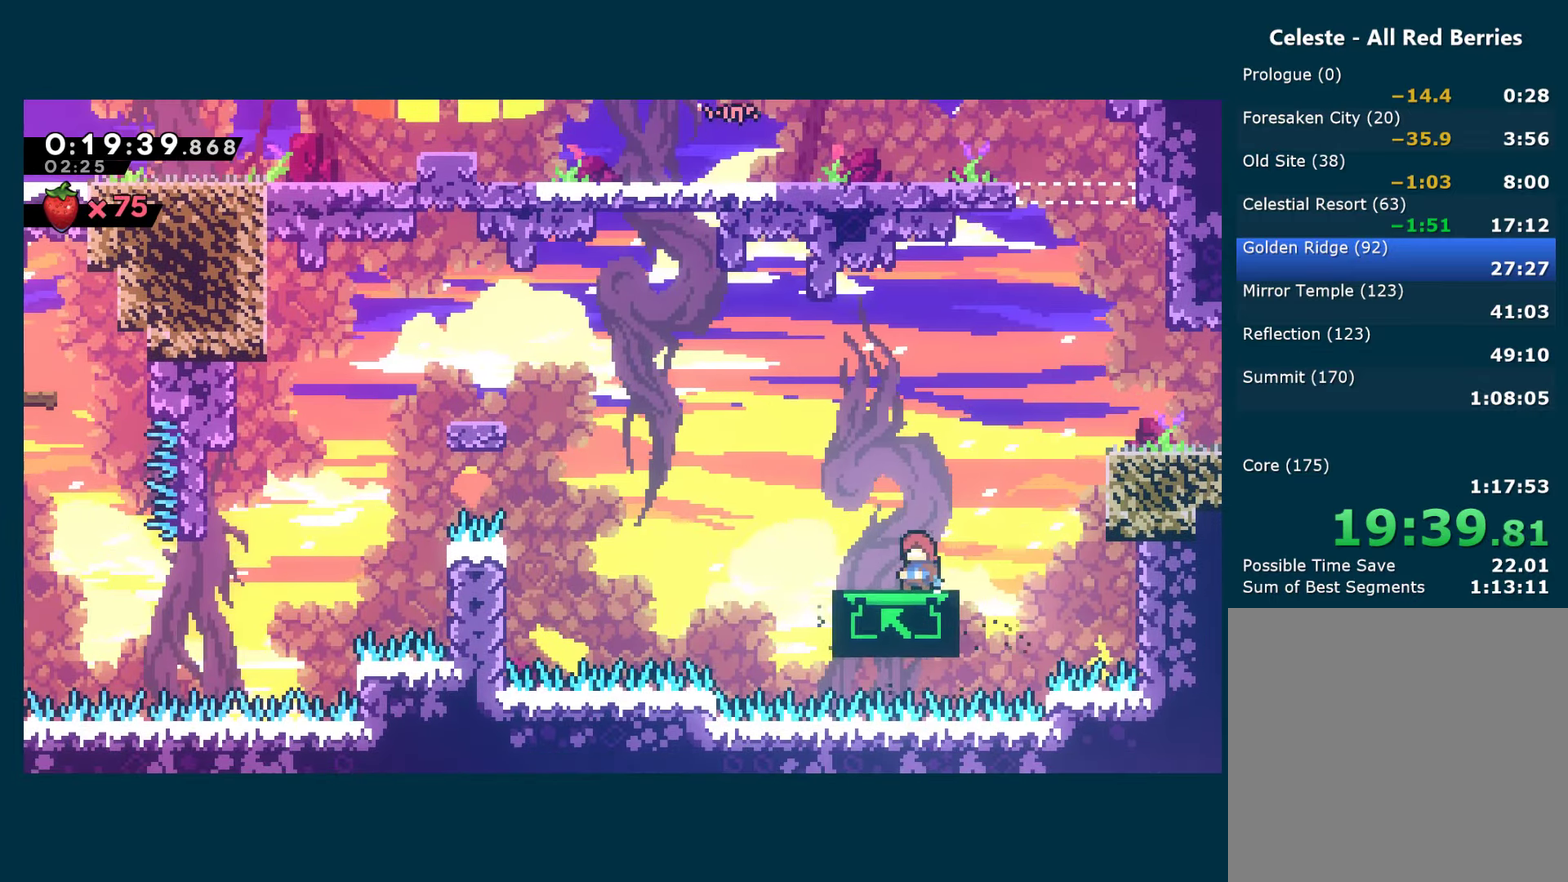
{"buttons": ["DPAD_UP"], "left_stick": "center", "right_stick": "center", "events": []}
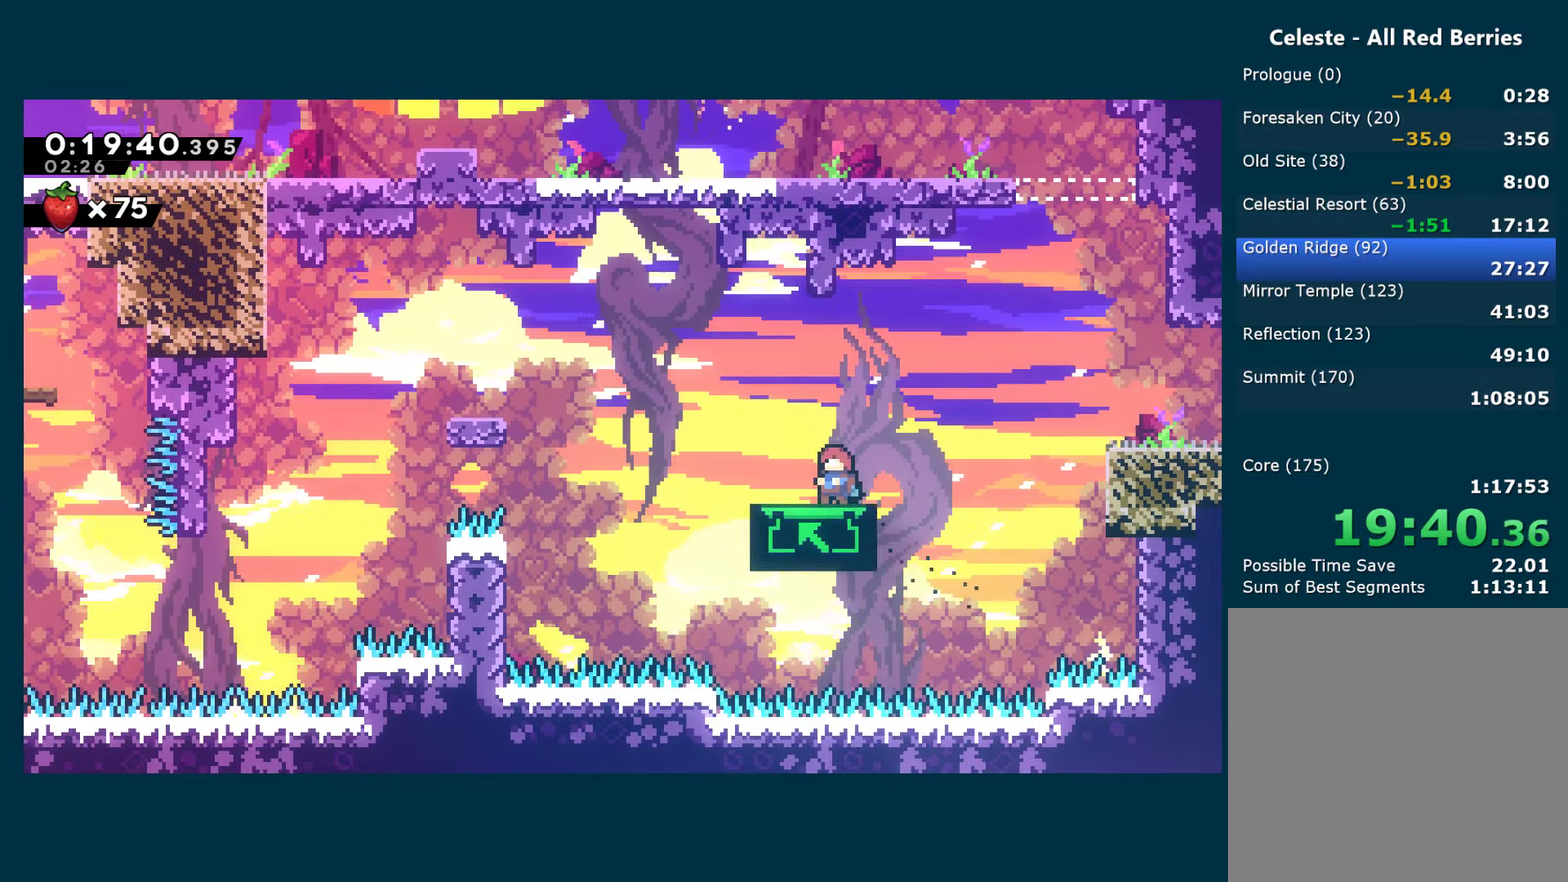
{"buttons": [], "left_stick": "center", "right_stick": "center", "events": [[217, "DPAD_UP", "up"], [383, "DPAD_UP", "down"], [433, "DPAD_UP", "up"]]}
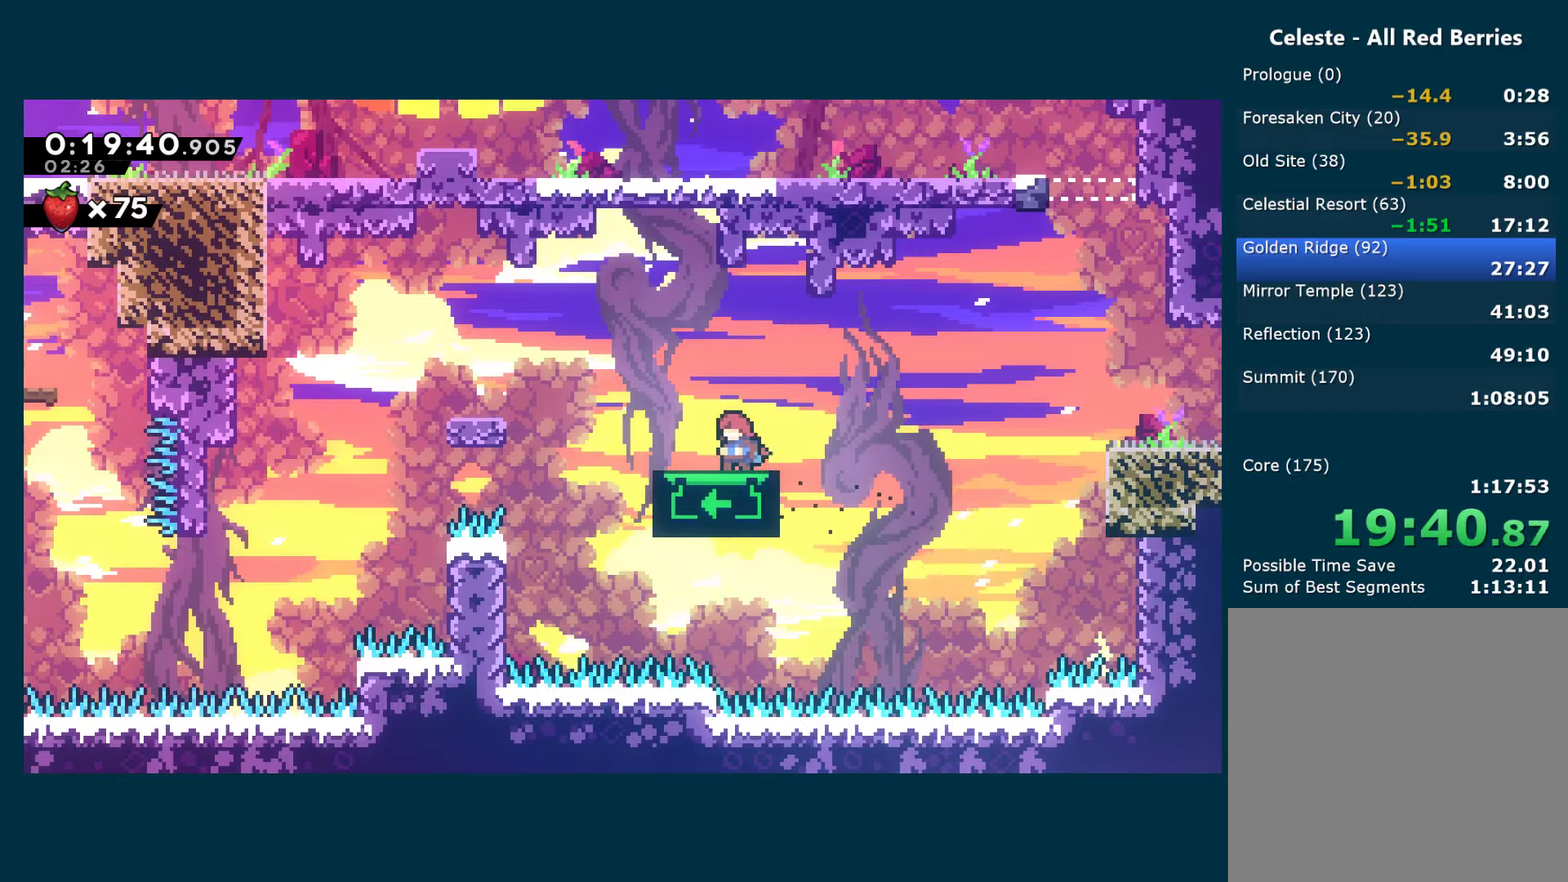
{"buttons": [], "left_stick": "center", "right_stick": "center", "events": [[50, "DPAD_UP", "down"], [100, "DPAD_UP", "up"], [316, "DPAD_UP", "down"], [366, "DPAD_UP", "up"]]}
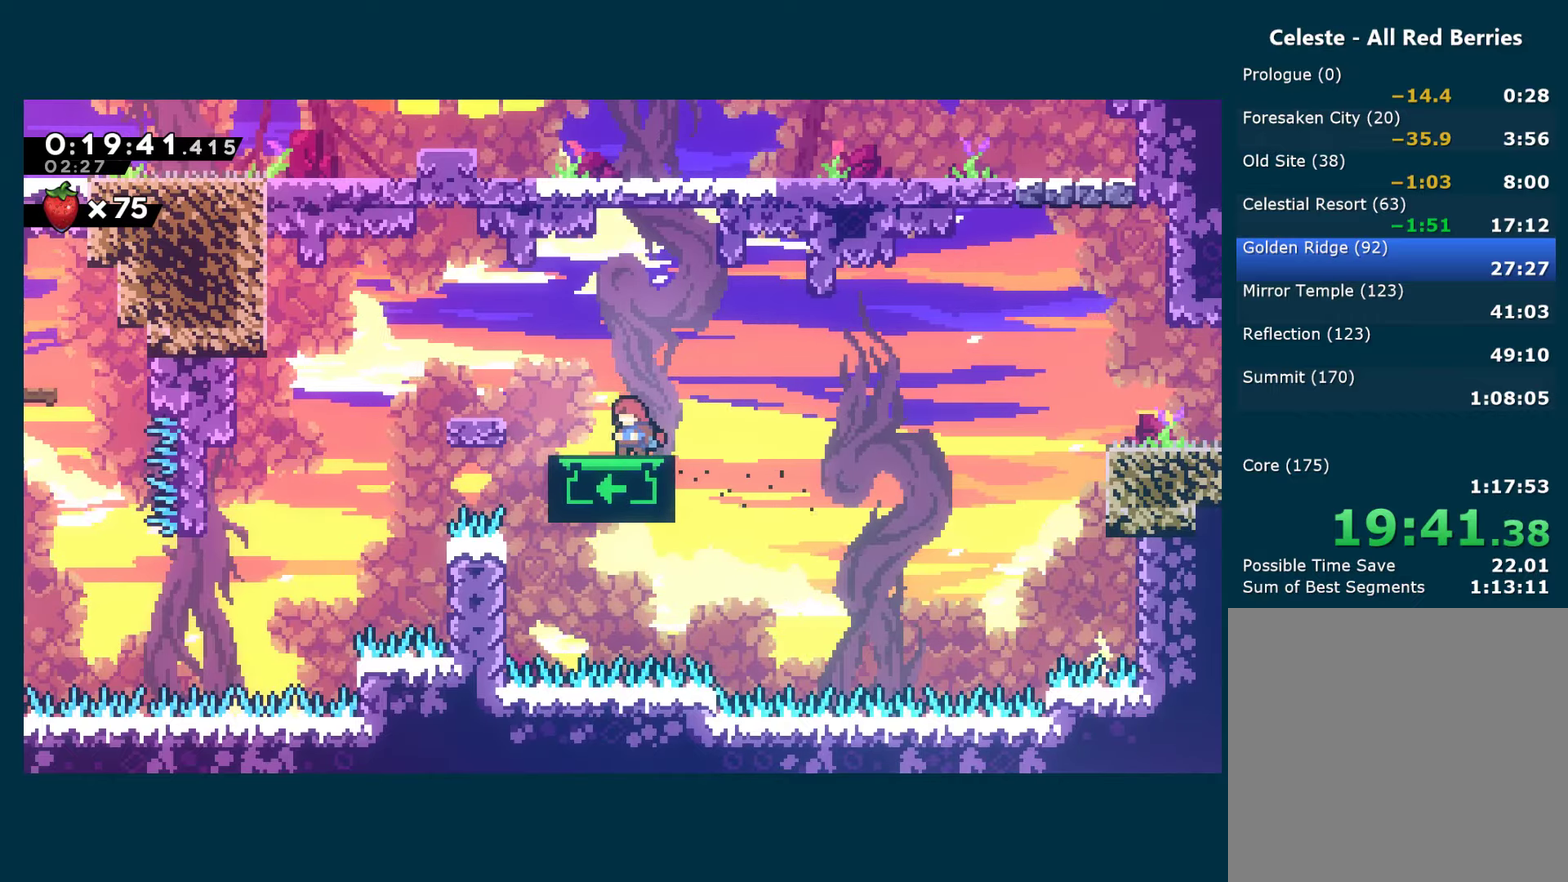
{"buttons": ["A", "DPAD_LEFT"], "left_stick": "center", "right_stick": "center", "events": [[183, "A", "down"], [200, "DPAD_LEFT", "down"]]}
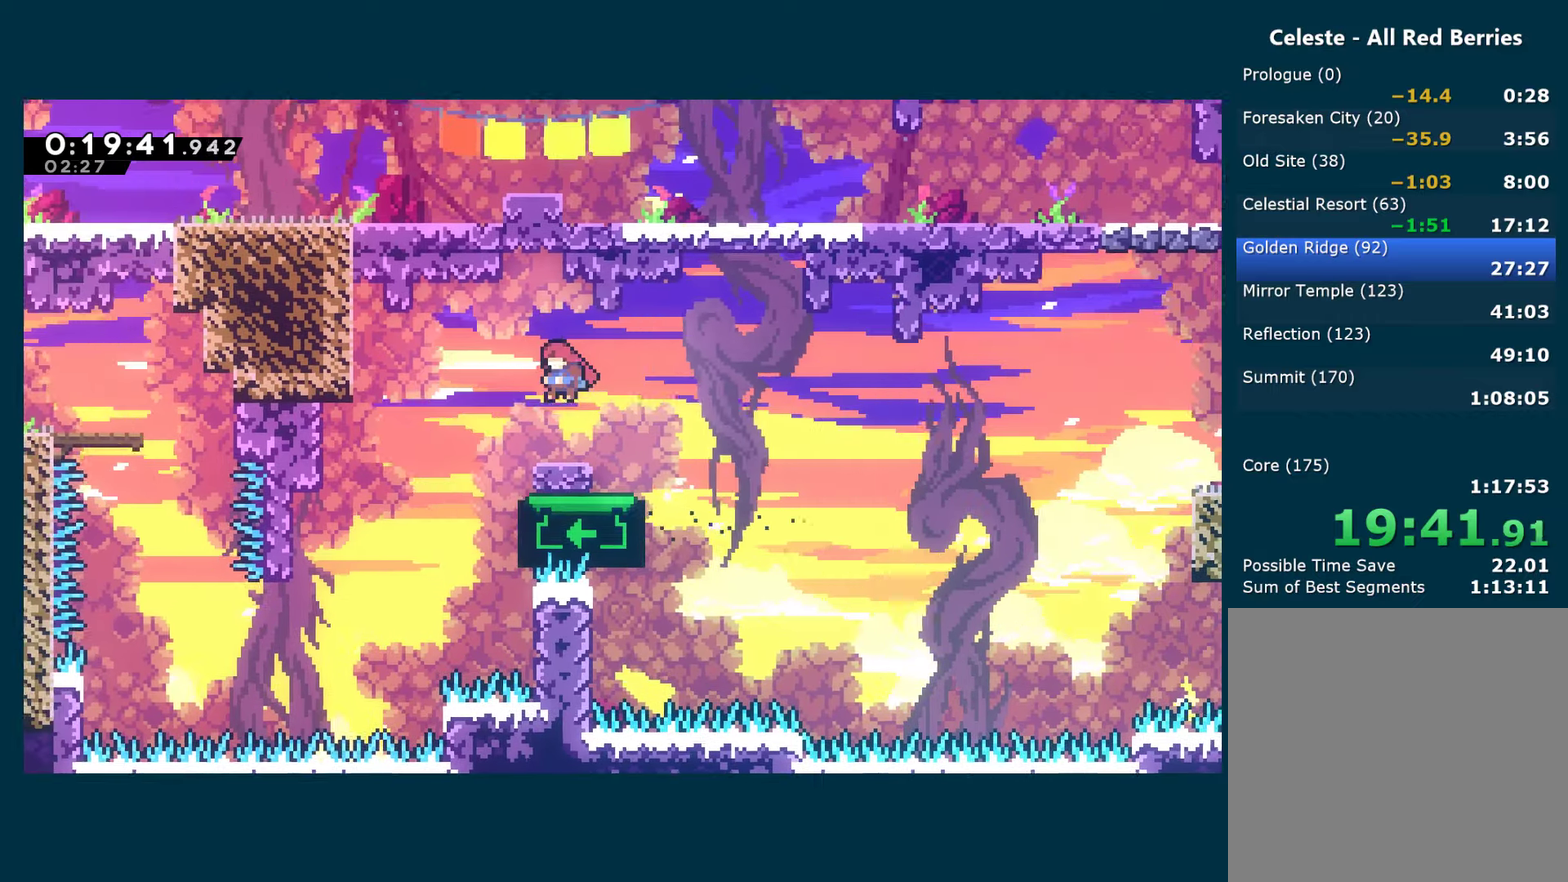
{"buttons": ["DPAD_DOWN"], "left_stick": "center", "right_stick": "center", "events": [[150, "DPAD_LEFT", "up"], [200, "DPAD_DOWN", "down"], [283, "A", "up"]]}
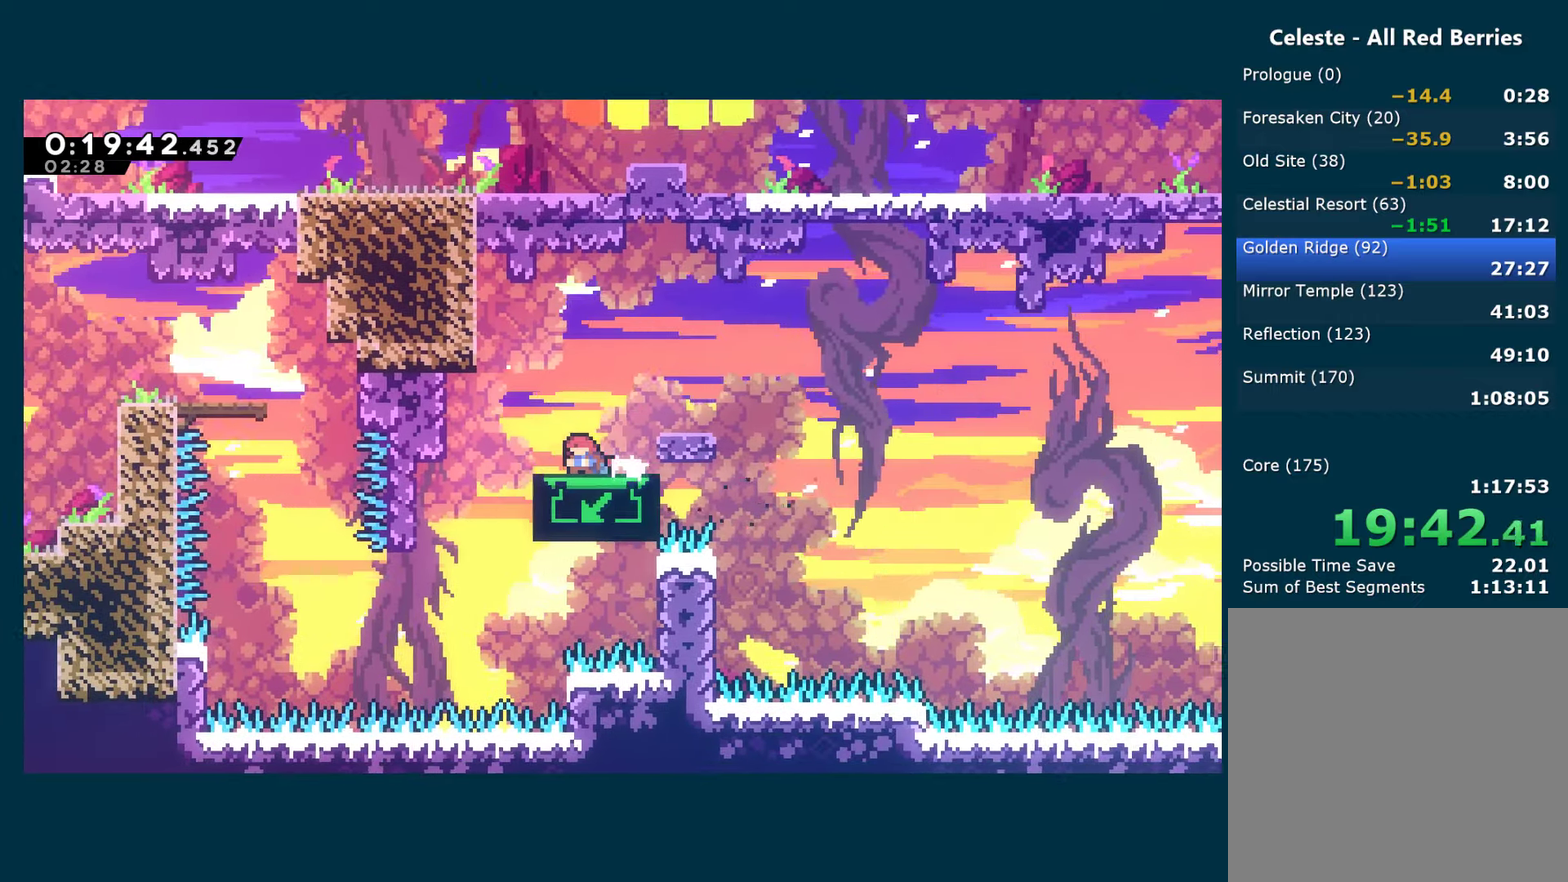
{"buttons": ["DPAD_DOWN"], "left_stick": "center", "right_stick": "center", "events": []}
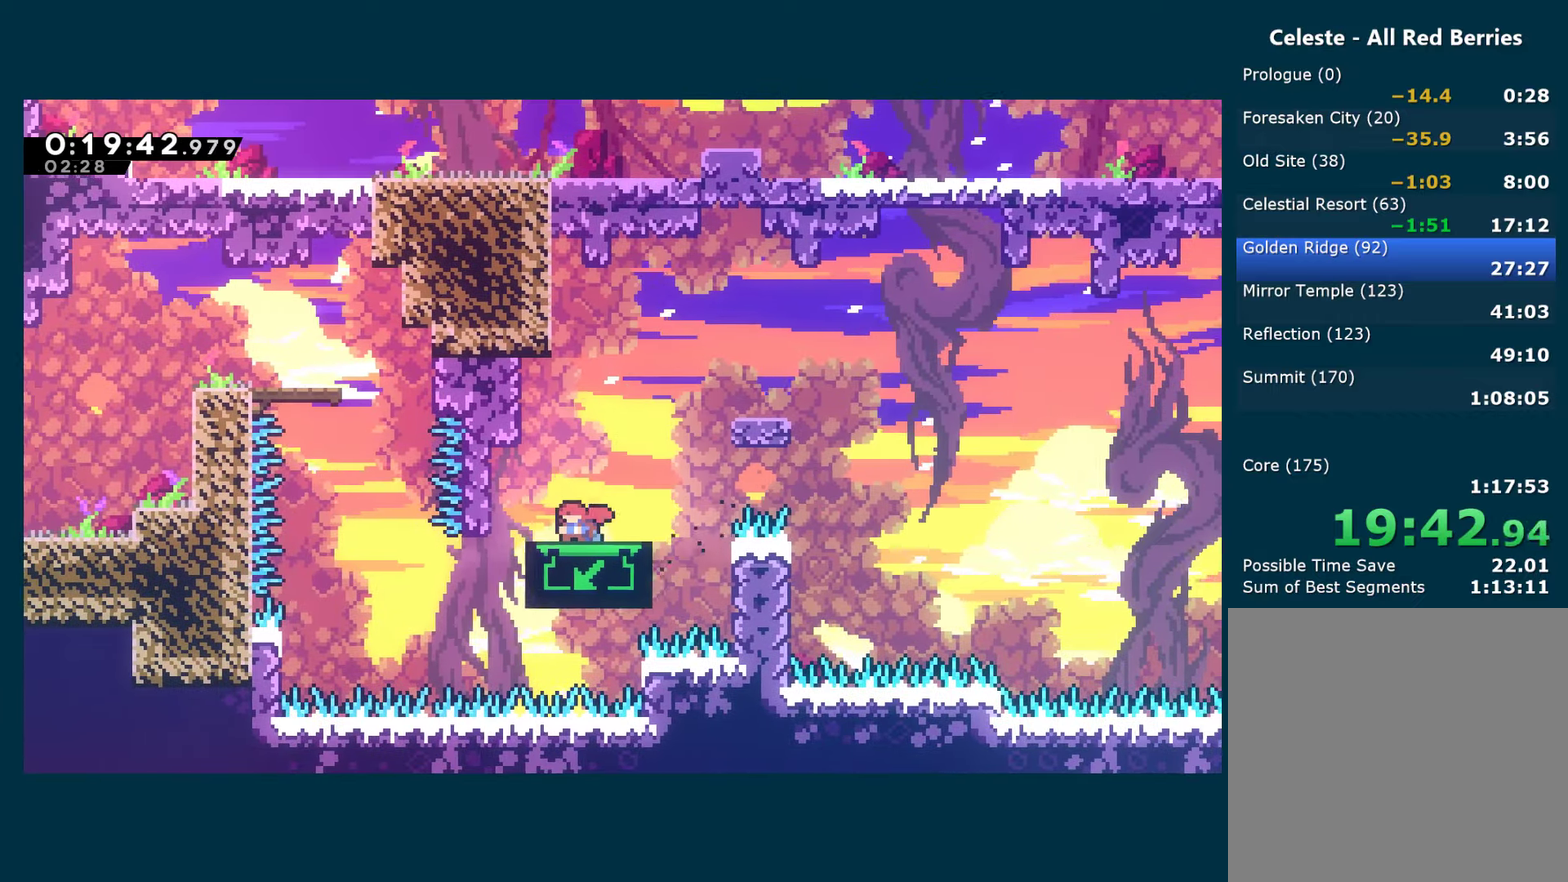
{"buttons": [], "left_stick": "center", "right_stick": "center", "events": [[383, "DPAD_DOWN", "up"]]}
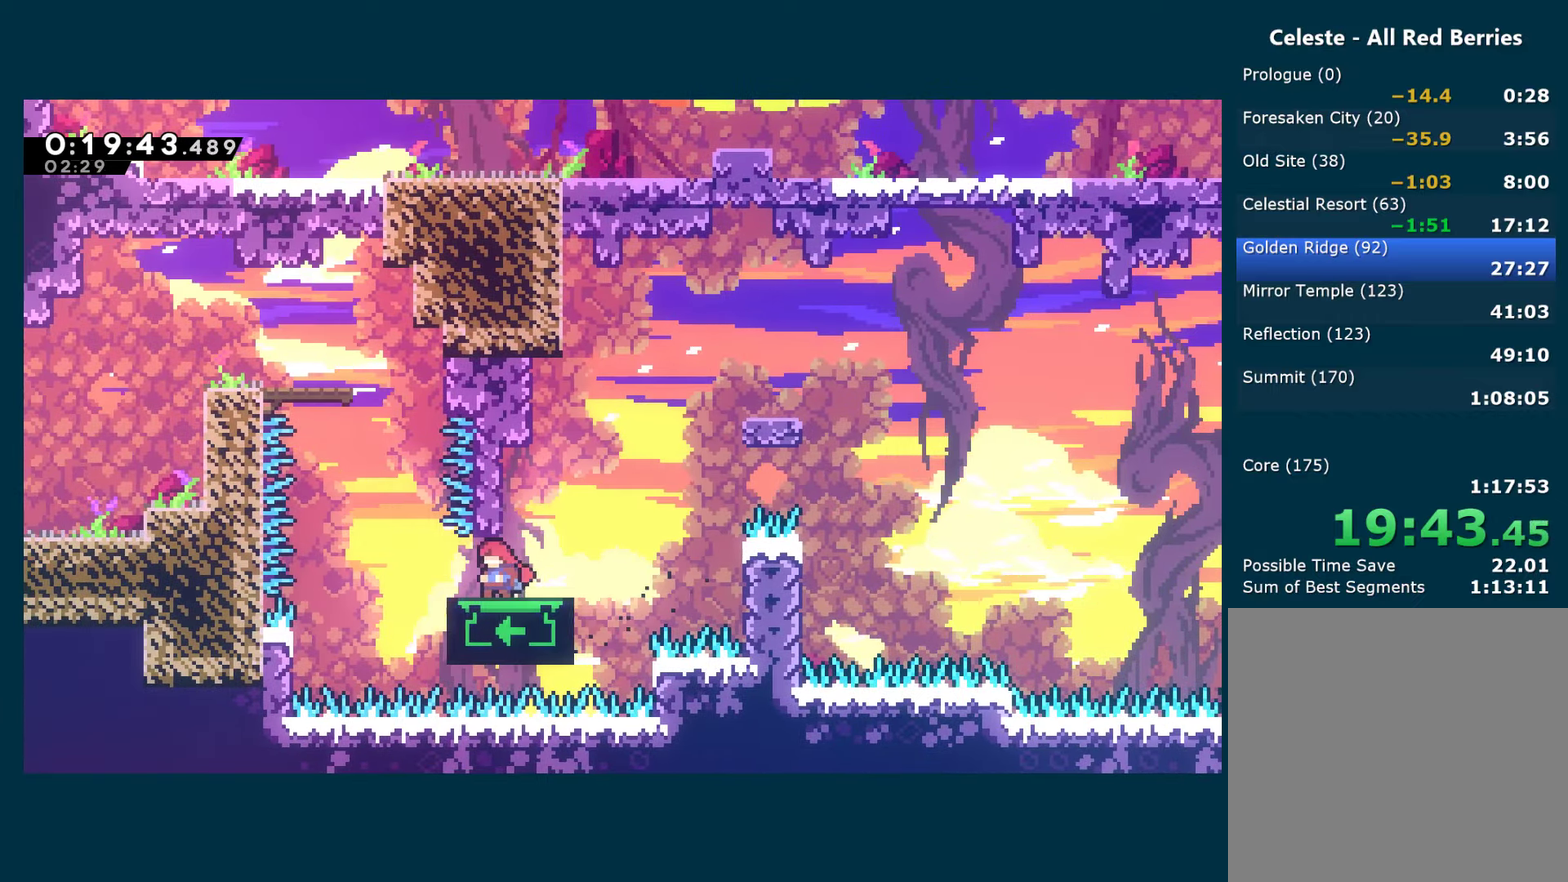
{"buttons": ["DPAD_UP", "DPAD_LEFT"], "left_stick": "center", "right_stick": "center", "events": [[50, "DPAD_LEFT", "down"], [116, "A", "down"], [216, "DPAD_UP", "down"], [250, "DPAD_LEFT", "up"], [266, "X", "down"], [300, "A", "up"], [466, "DPAD_LEFT", "down"], [466, "X", "up"]]}
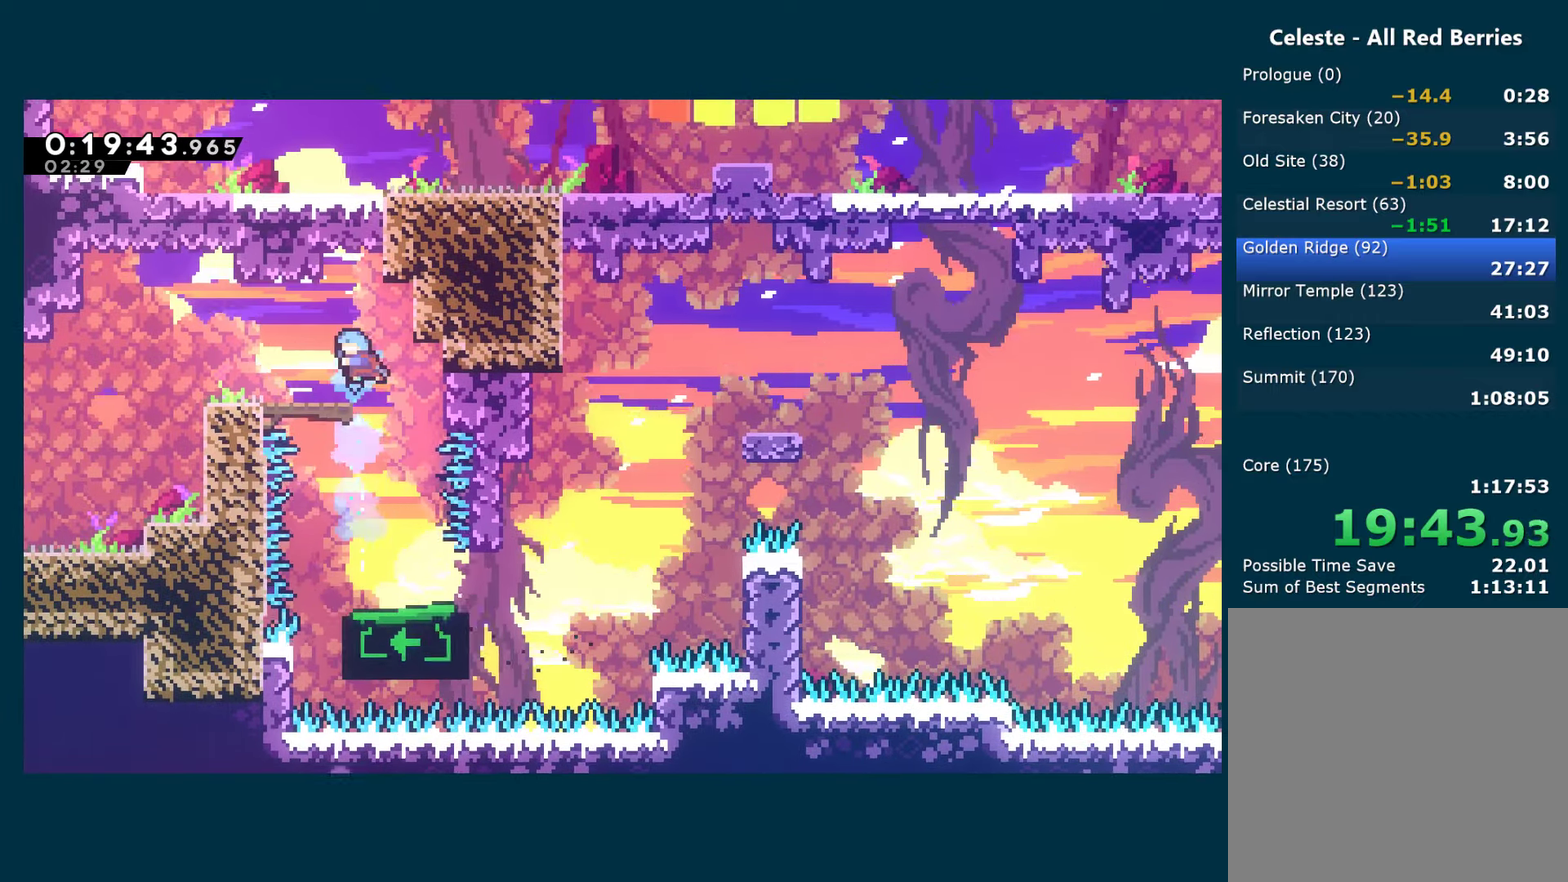
{"buttons": ["A", "X", "DPAD_DOWN", "DPAD_LEFT"], "left_stick": "center", "right_stick": "center", "events": [[16, "DPAD_UP", "up"], [116, "DPAD_LEFT", "up"], [300, "DPAD_DOWN", "down"], [316, "DPAD_LEFT", "down"], [333, "X", "down"], [483, "A", "down"]]}
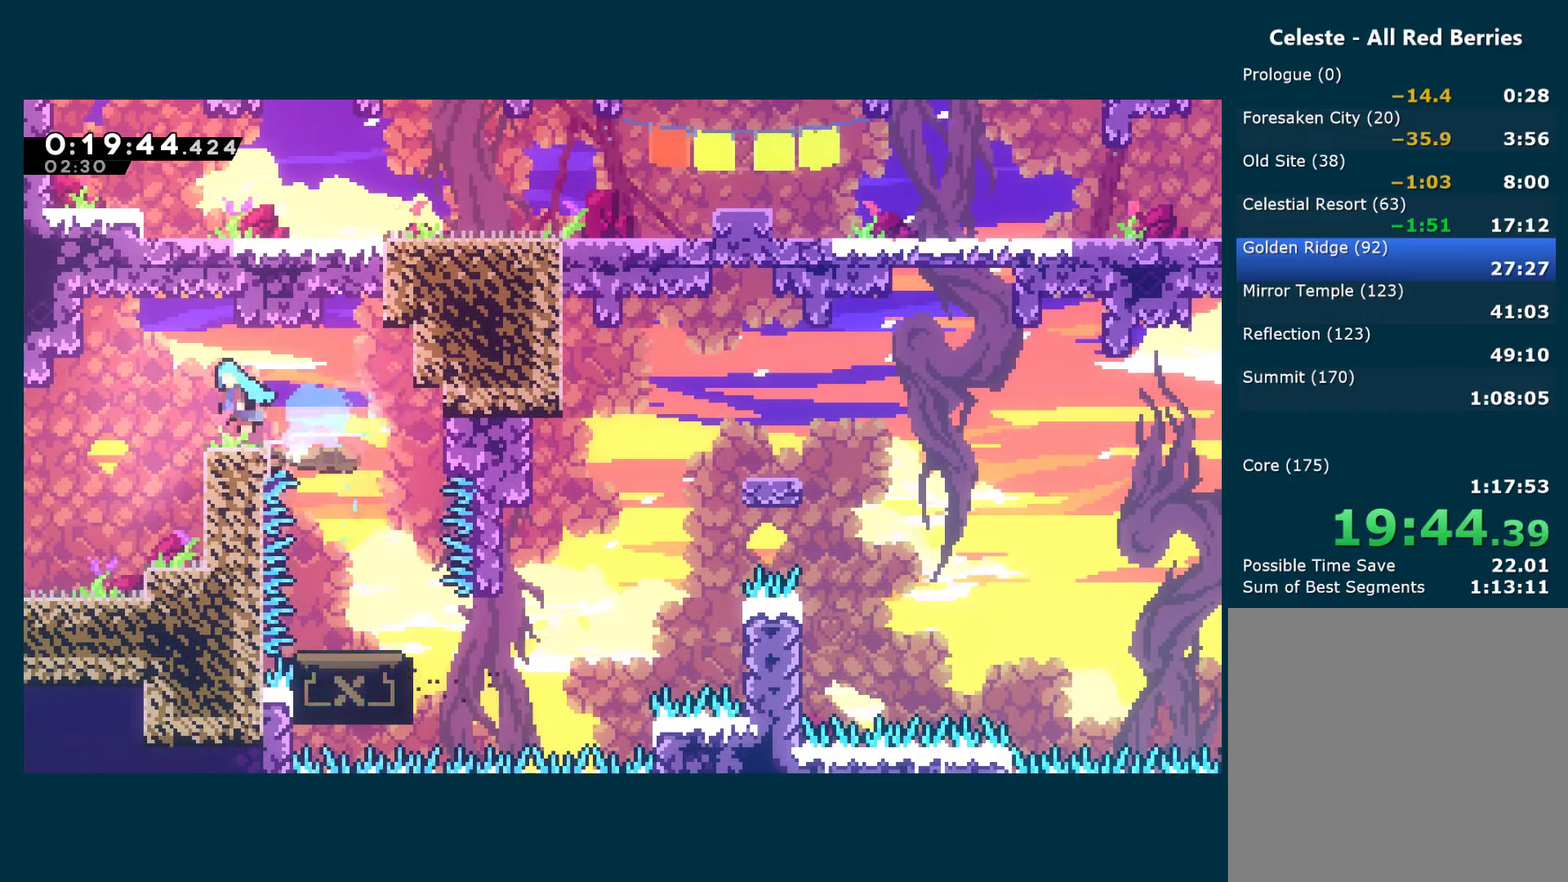
{"buttons": ["DPAD_LEFT"], "left_stick": "center", "right_stick": "center", "events": [[33, "A", "up"], [33, "X", "up"], [83, "X", "down"], [383, "X", "up"], [466, "DPAD_DOWN", "up"]]}
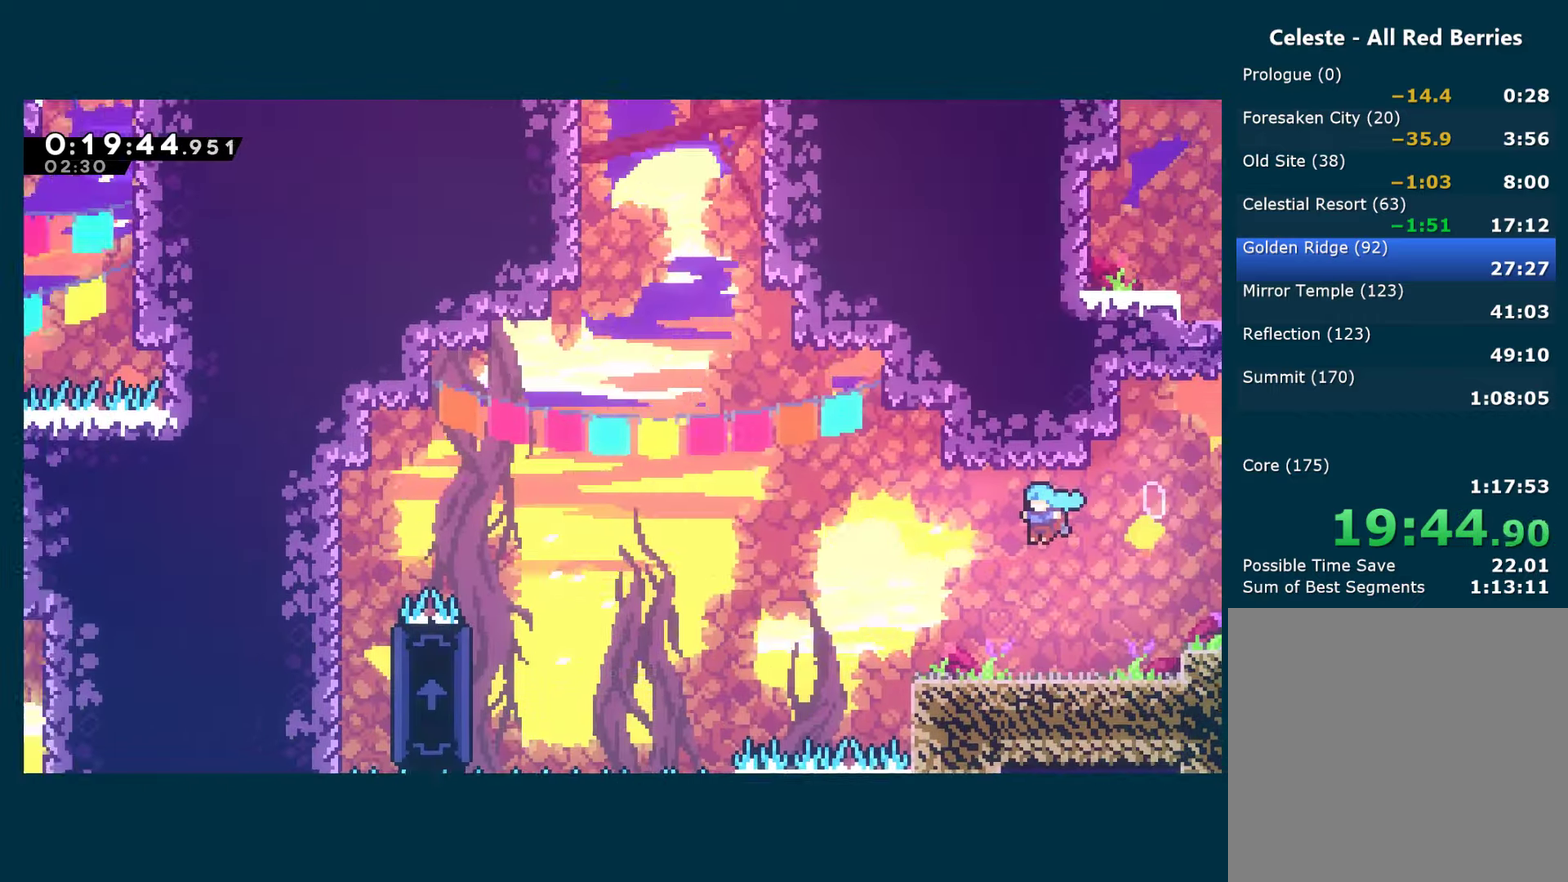
{"buttons": ["DPAD_LEFT"], "left_stick": "center", "right_stick": "center", "events": []}
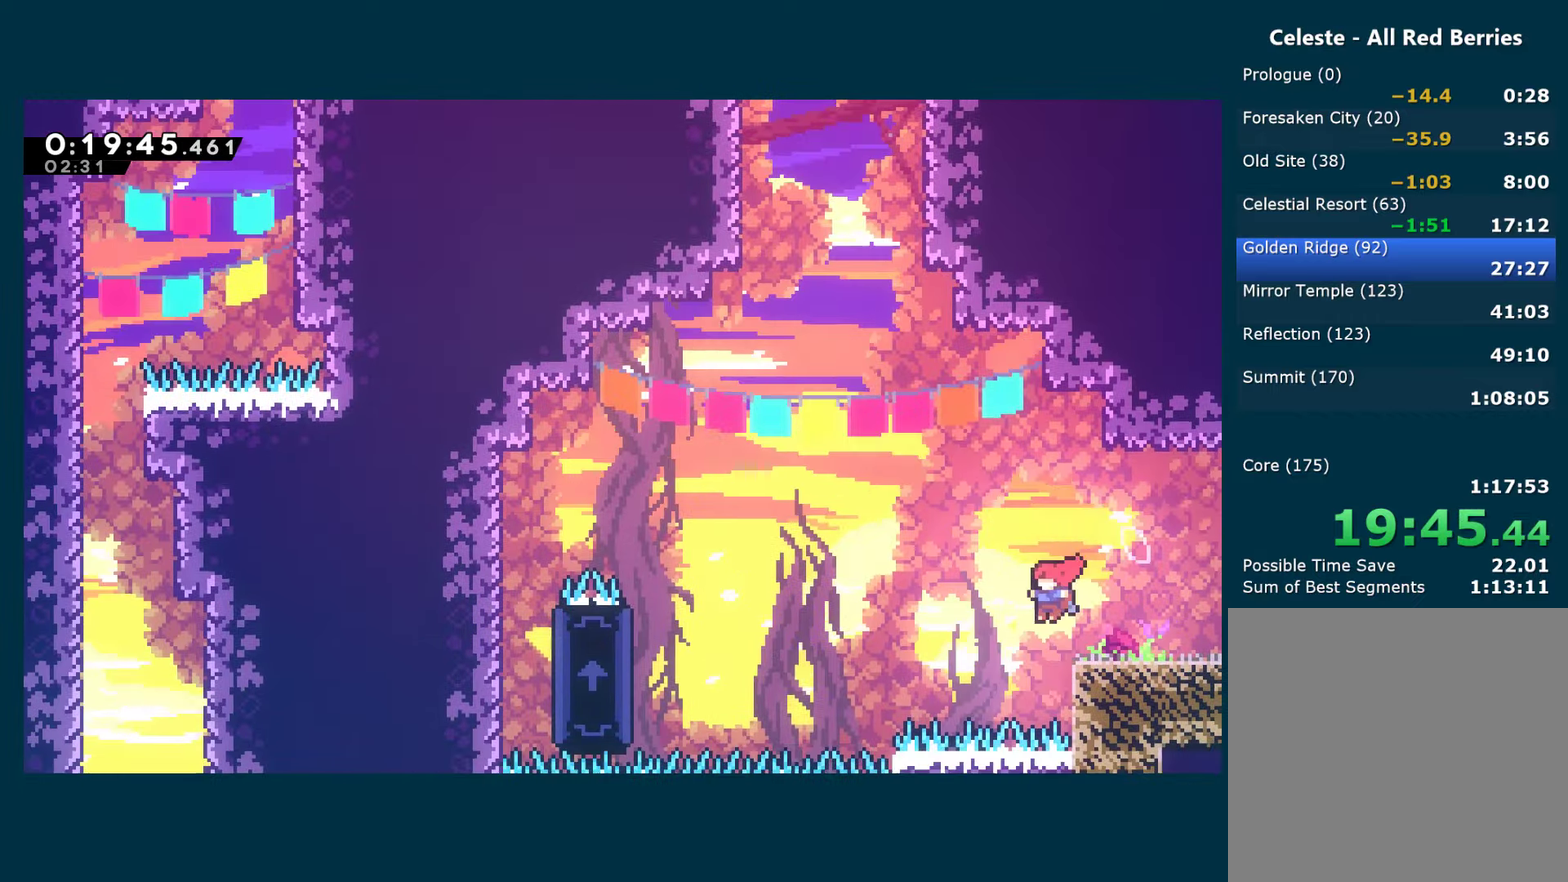
{"buttons": ["R1", "DPAD_LEFT"], "left_stick": "center", "right_stick": "center", "events": [[66, "DPAD_UP", "down"], [133, "X", "down"], [383, "R1", "down"], [383, "X", "up"], [450, "DPAD_UP", "up"]]}
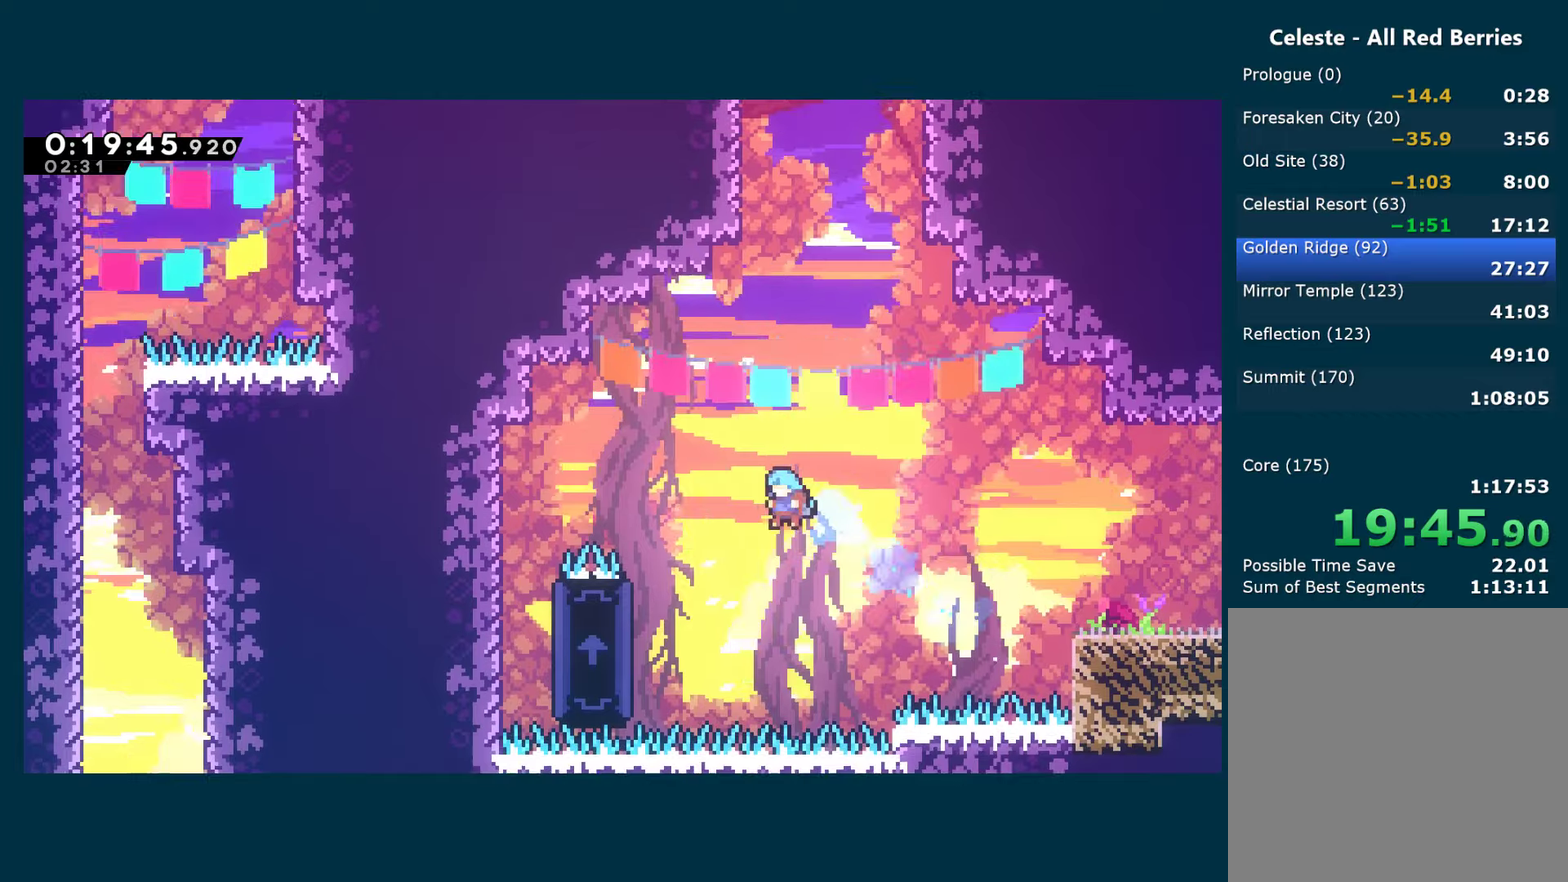
{"buttons": ["R1", "DPAD_UP", "DPAD_LEFT"], "left_stick": "center", "right_stick": "center", "events": [[350, "DPAD_UP", "down"]]}
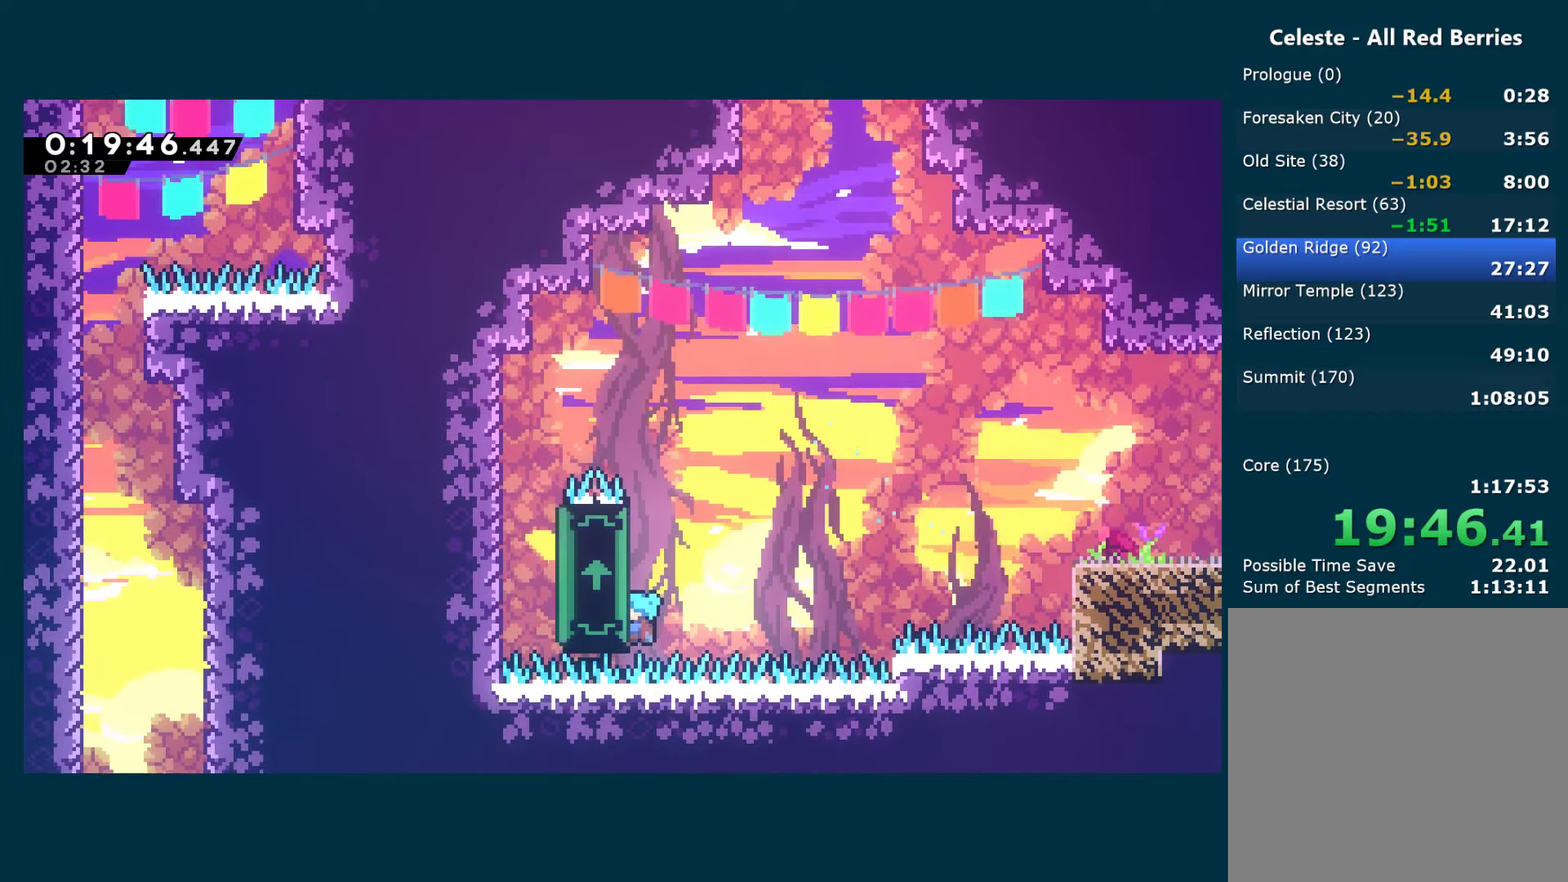
{"buttons": ["R1", "DPAD_UP"], "left_stick": "center", "right_stick": "center", "events": [[33, "DPAD_LEFT", "up"], [200, "DPAD_LEFT", "down"], [467, "DPAD_LEFT", "up"]]}
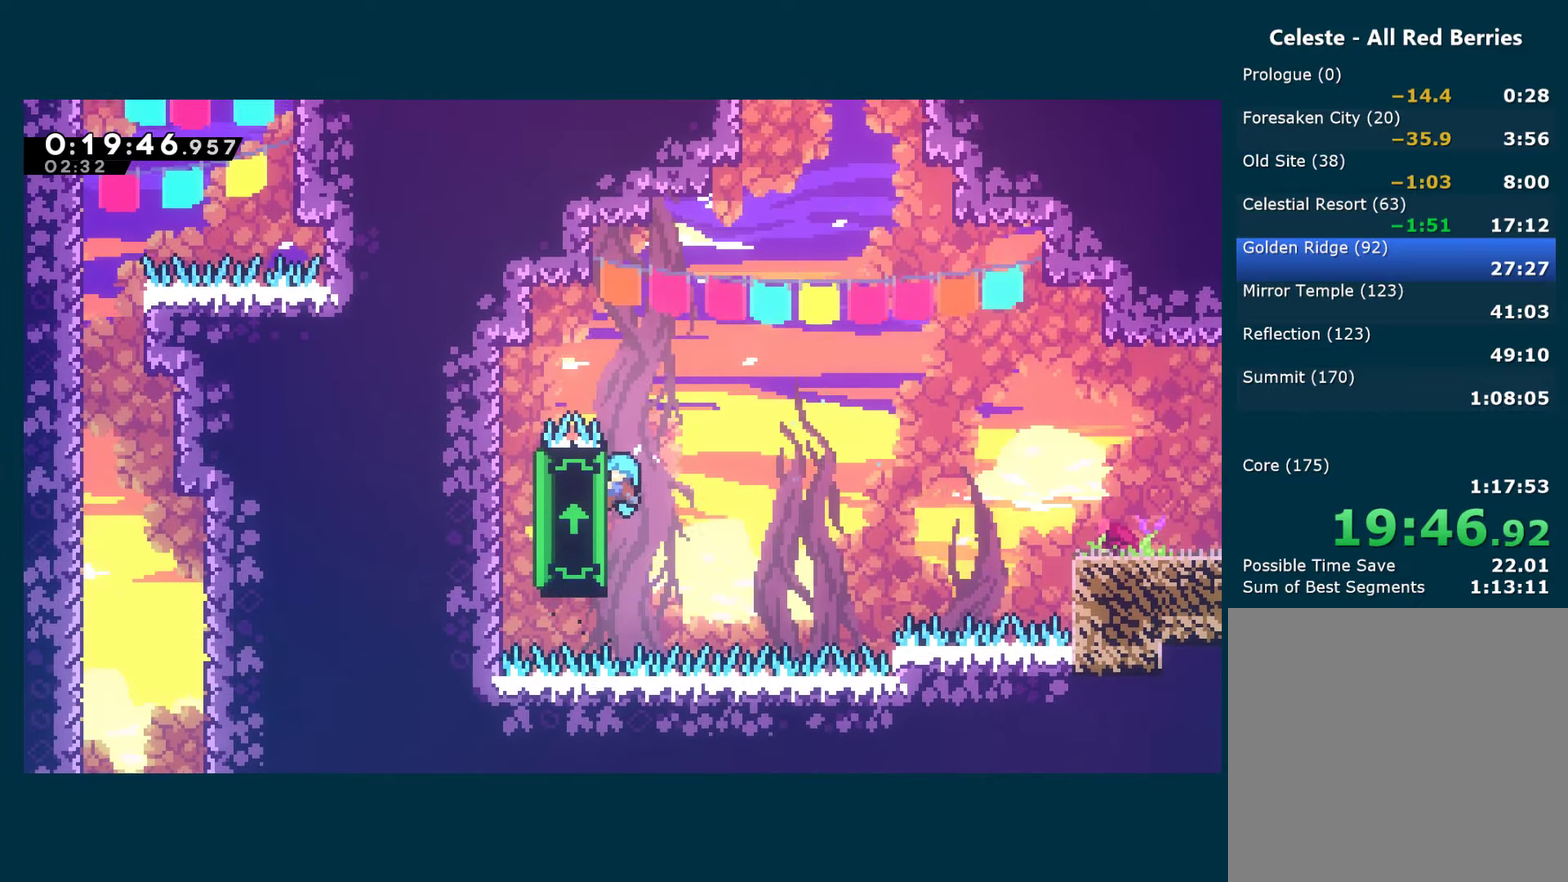
{"buttons": ["R1", "DPAD_RIGHT"], "left_stick": "center", "right_stick": "center", "events": [[50, "DPAD_UP", "up"], [167, "DPAD_RIGHT", "down"]]}
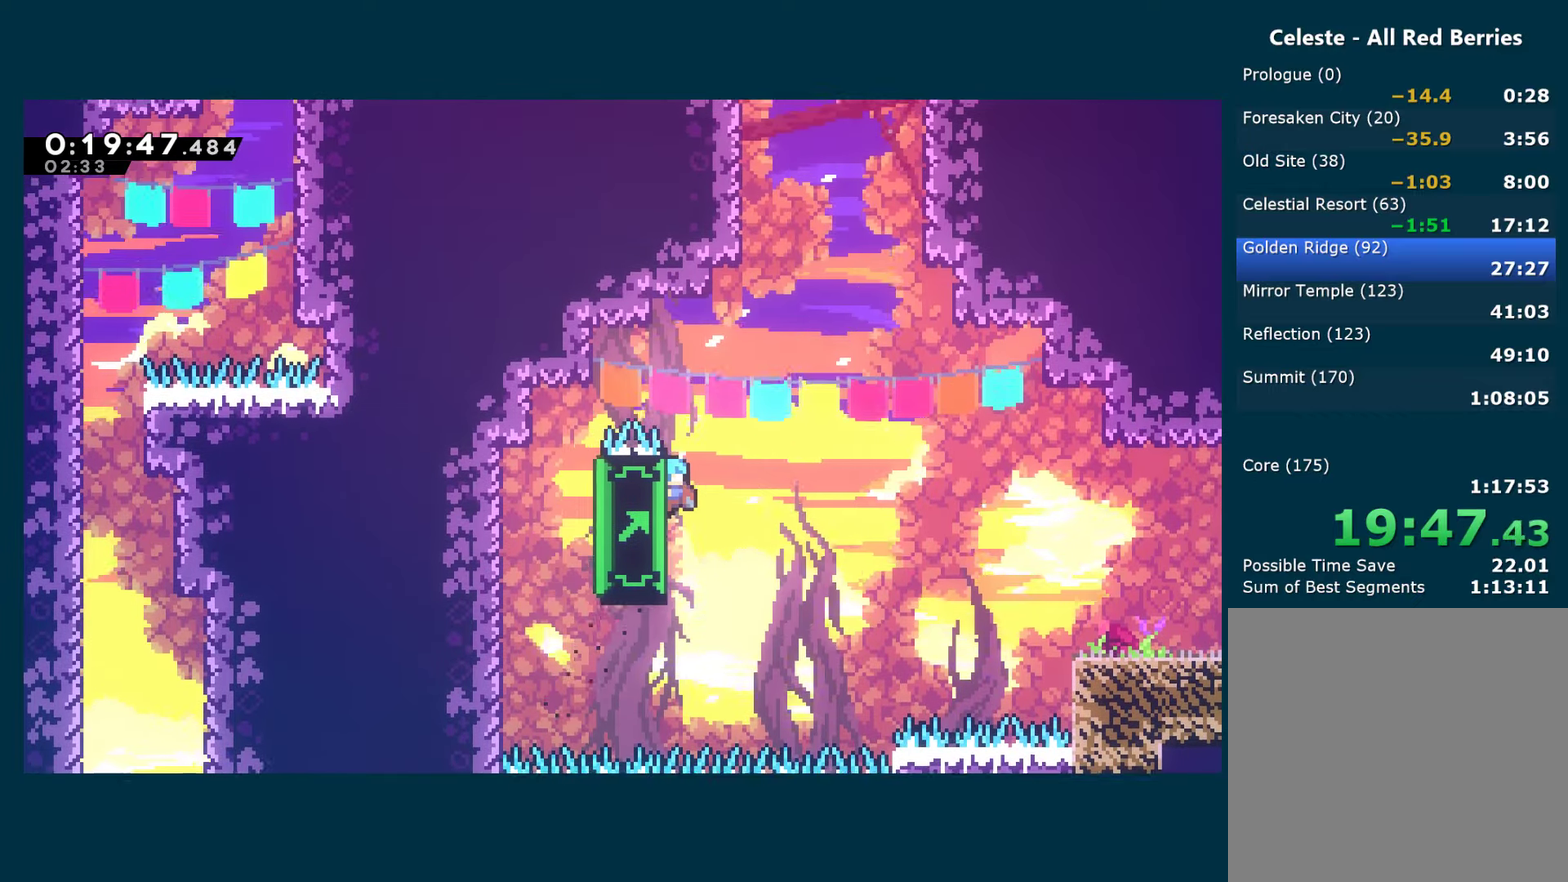
{"buttons": ["R1", "DPAD_RIGHT"], "left_stick": "center", "right_stick": "center", "events": []}
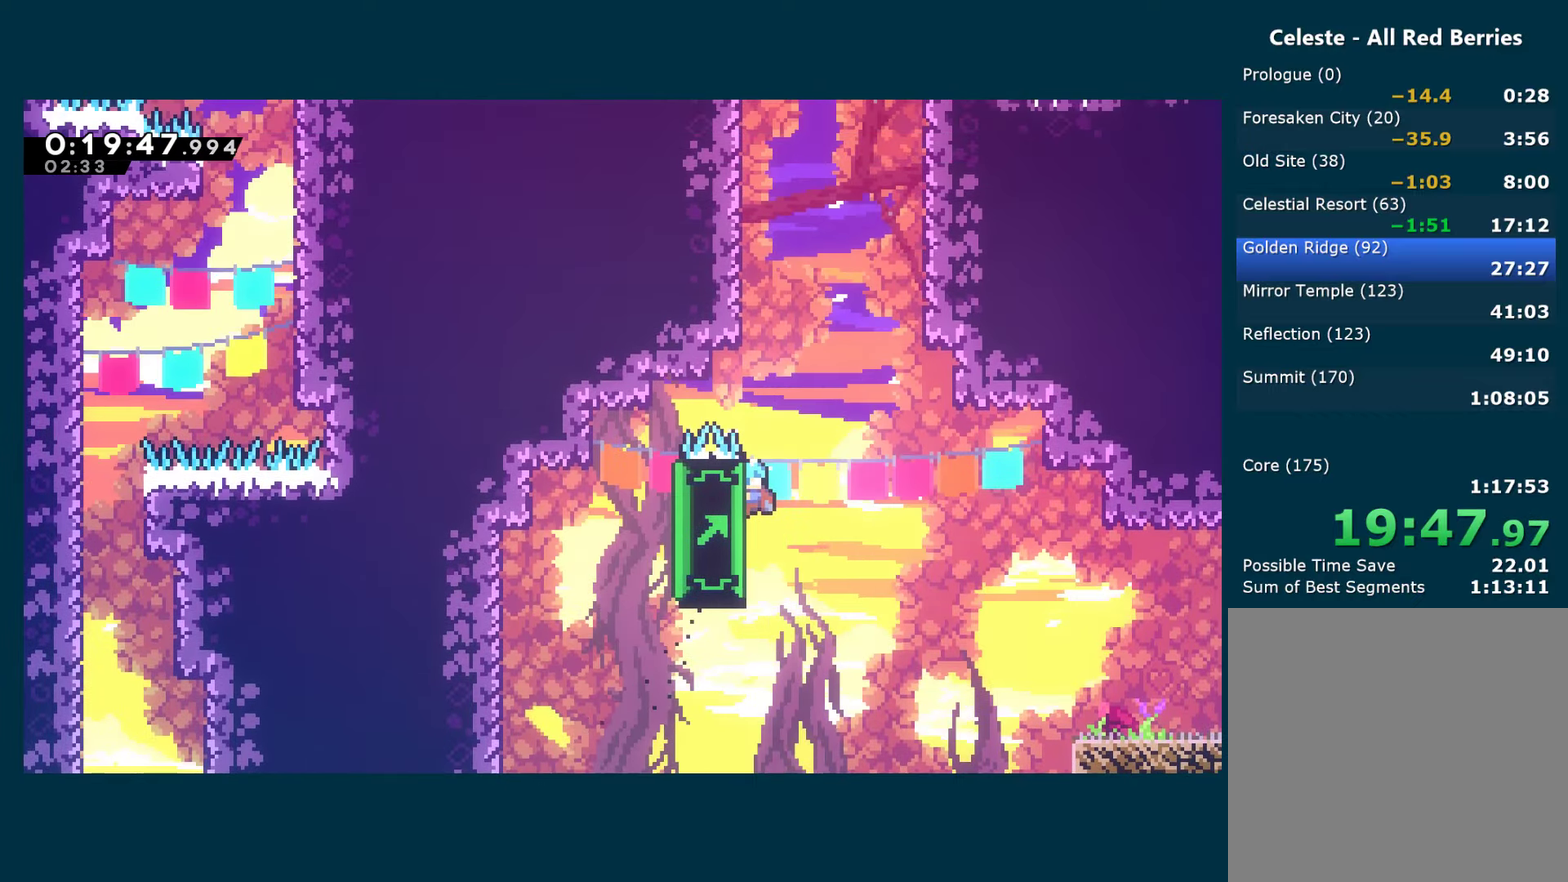
{"buttons": ["R1"], "left_stick": "center", "right_stick": "center", "events": [[433, "DPAD_RIGHT", "up"]]}